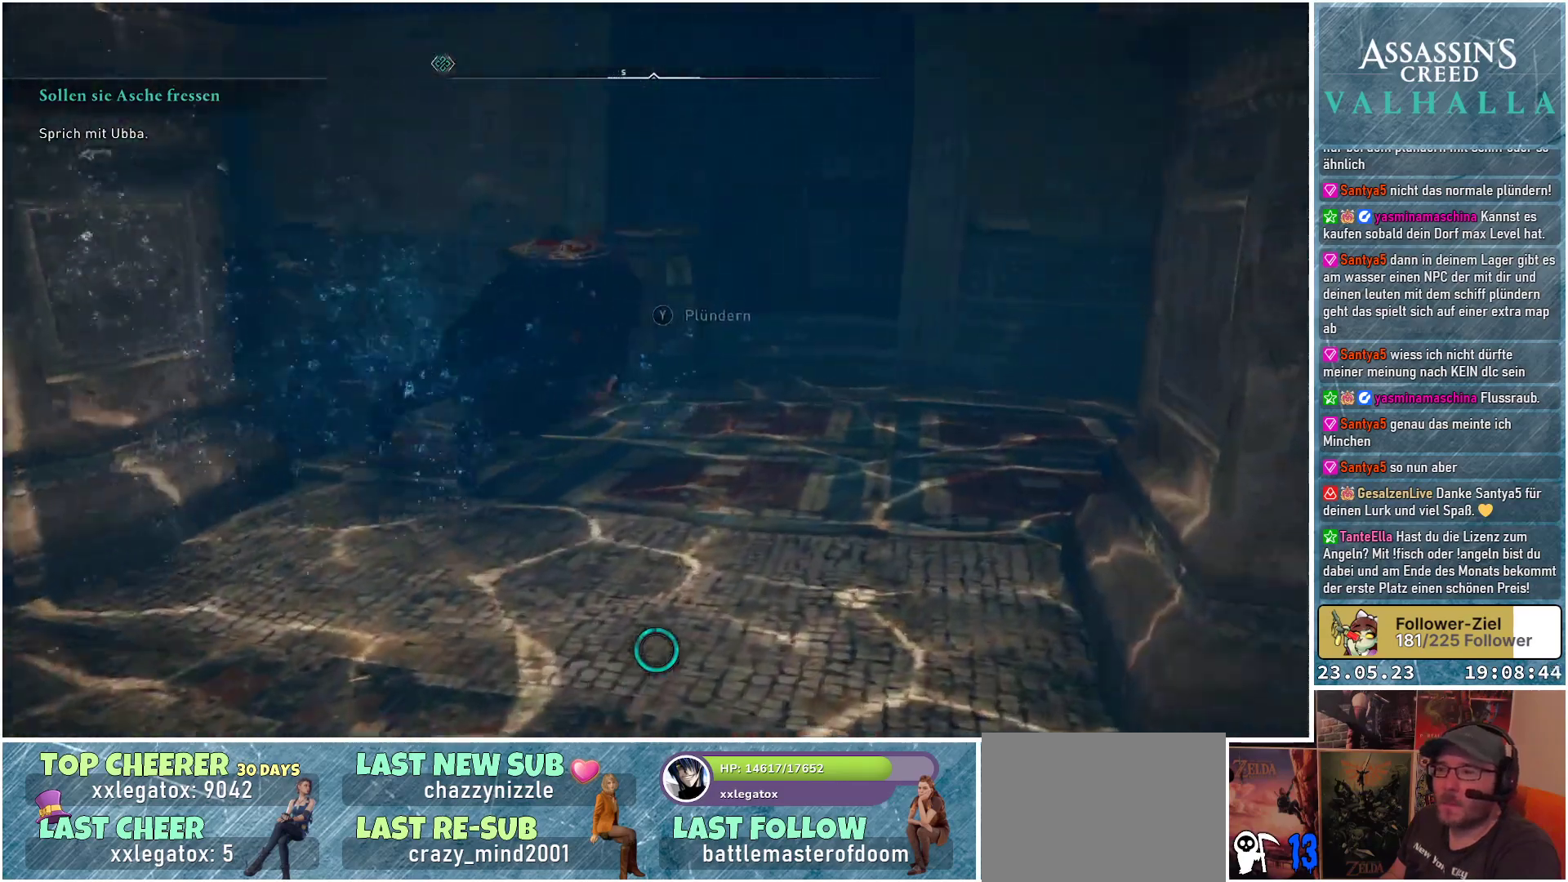
Gameplay with a controller (Xbox layout); each line is a JSON object with the inputs held at the frame after it. "events" lists button and stick changes between this image and that frame as [ms after this image, input, new state], when the widget could be followed in between.
{"buttons": [], "left_stick": "center", "right_stick": "center", "events": [[117, "right_stick", "center"], [317, "left_stick", "center"], [333, "Y", "down"], [417, "Y", "up"]]}
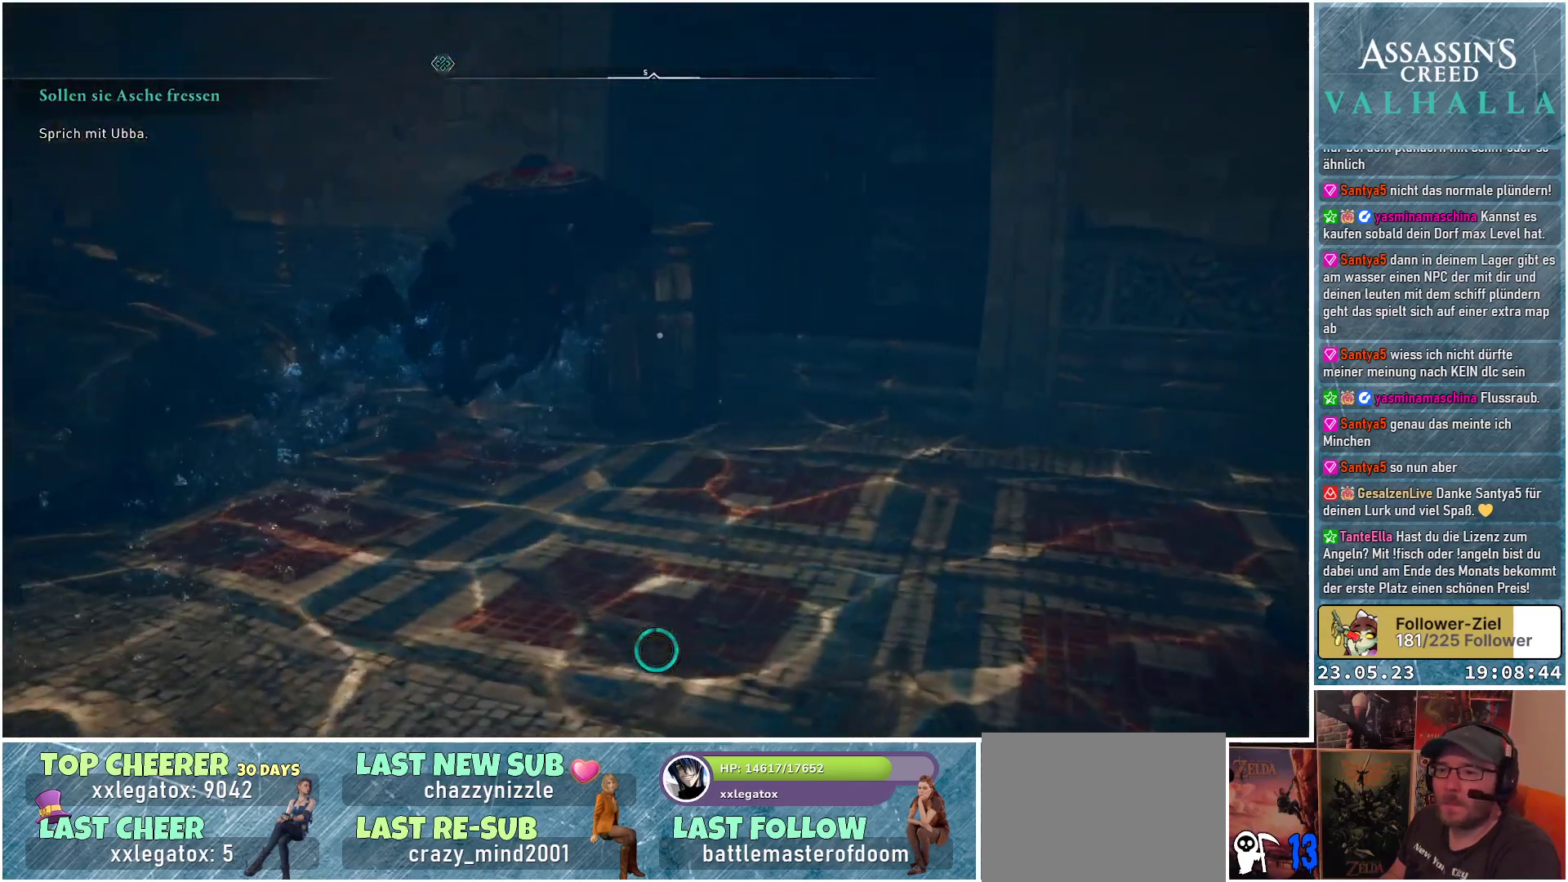
{"buttons": [], "left_stick": "center", "right_stick": "left", "events": [[167, "right_stick", "left"]]}
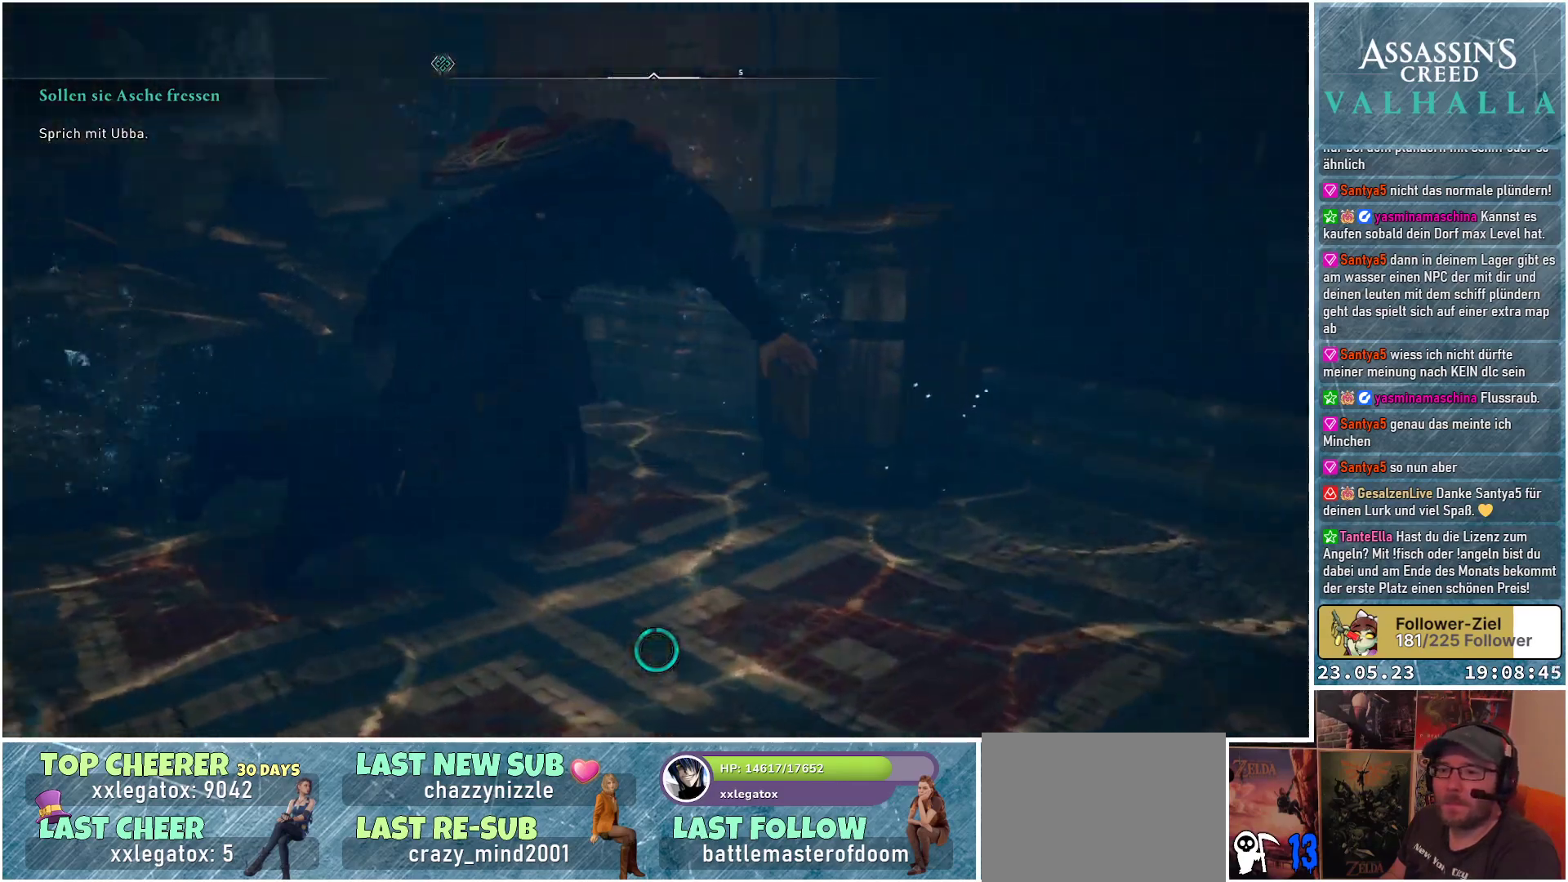
{"buttons": [], "left_stick": "center", "right_stick": "right", "events": [[33, "right_stick", "center"], [300, "right_stick", "right"]]}
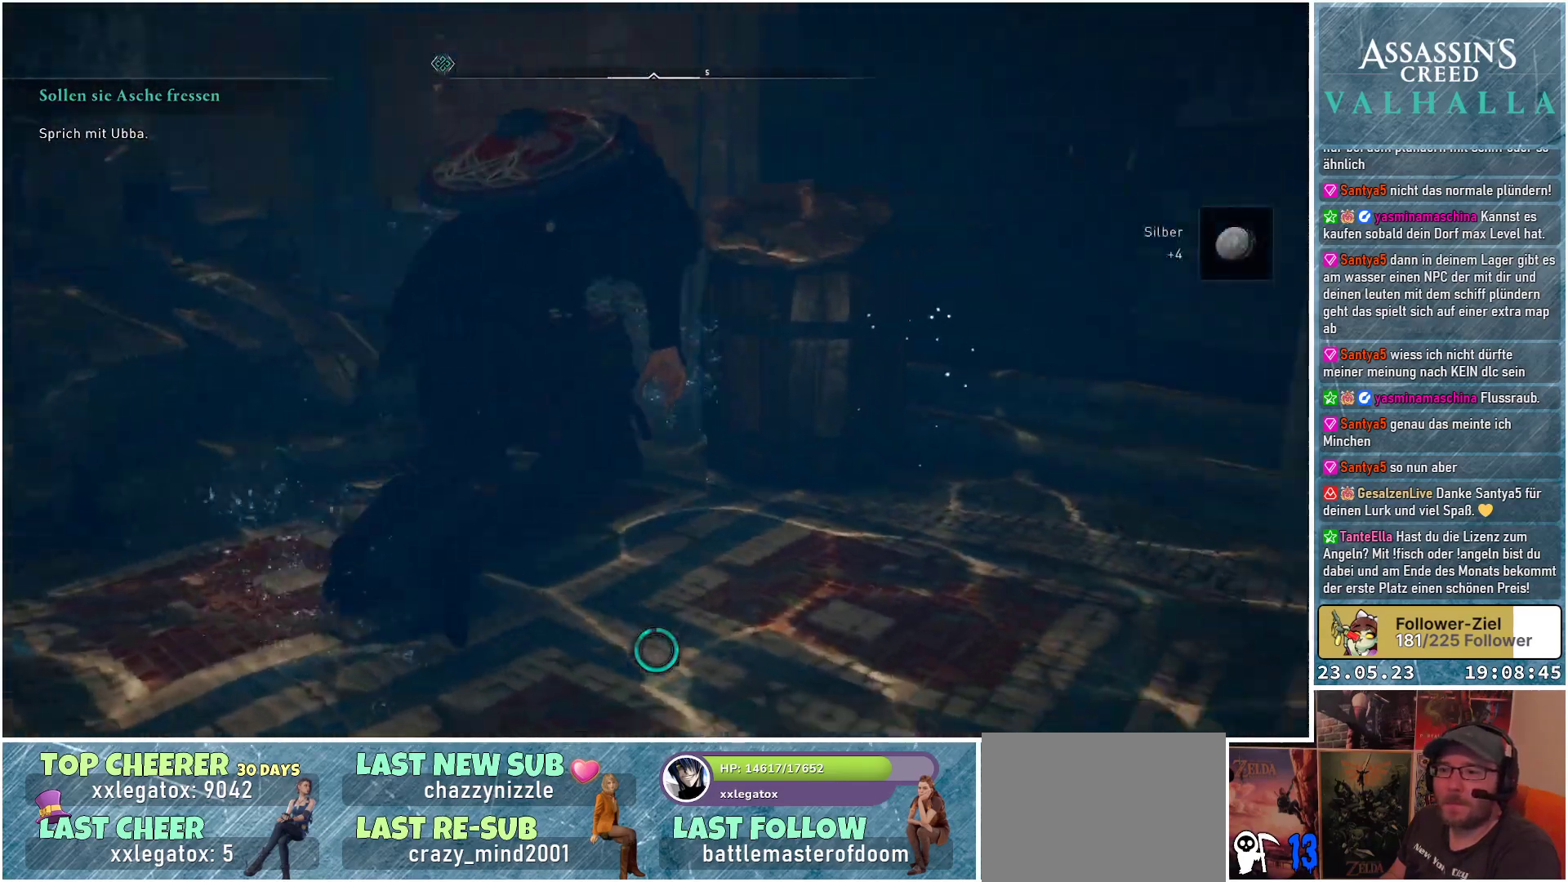
{"buttons": [], "left_stick": "center", "right_stick": "right", "events": []}
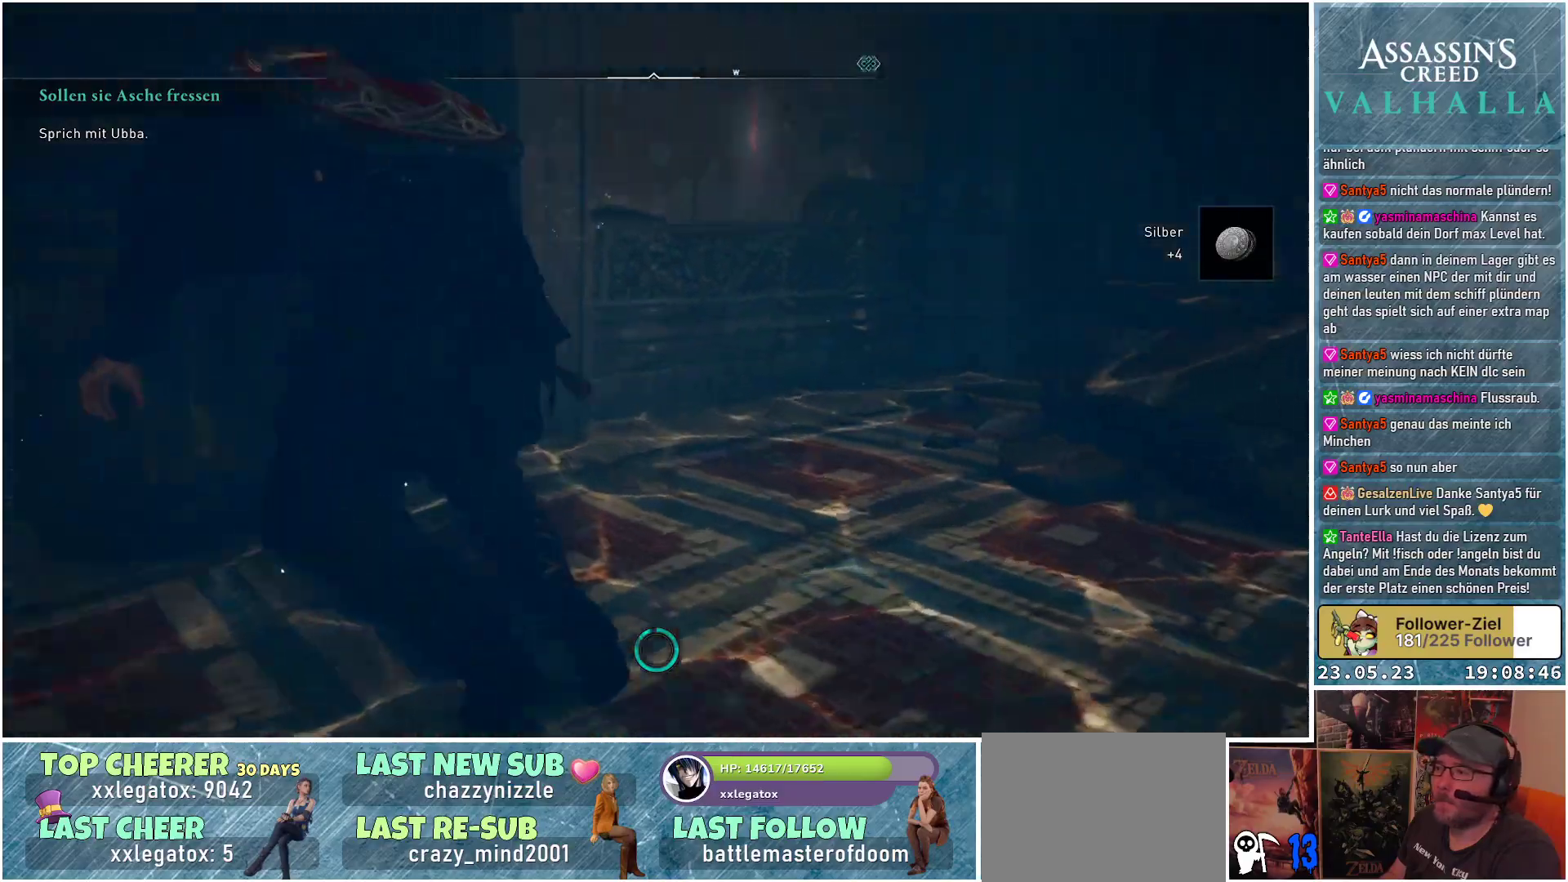
{"buttons": [], "left_stick": "up", "right_stick": "right", "events": [[117, "left_stick", "up"]]}
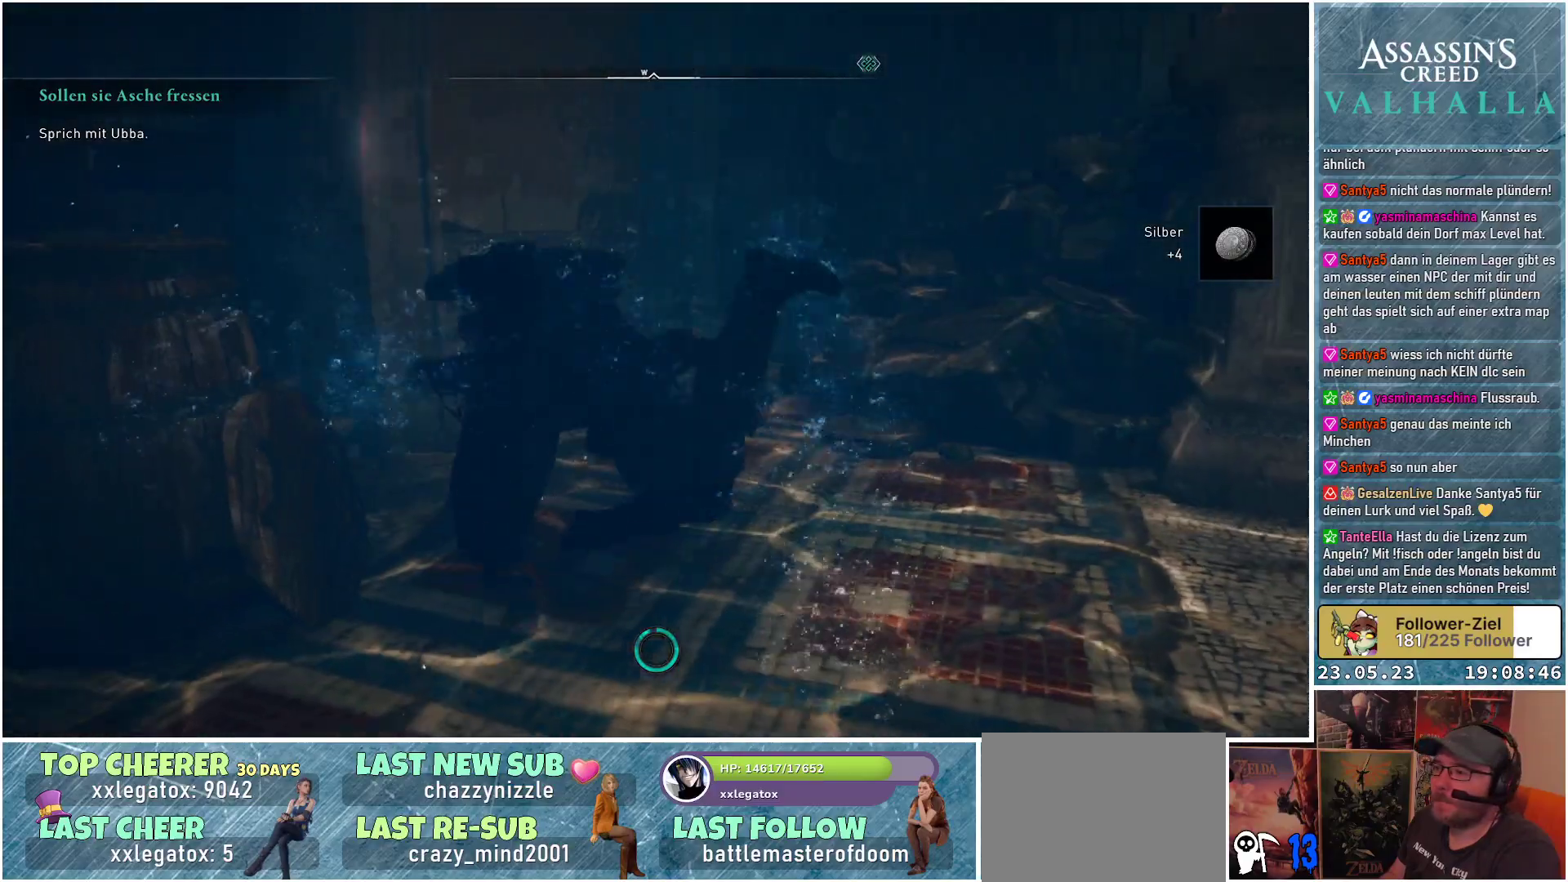
{"buttons": [], "left_stick": "right", "right_stick": "right", "events": [[50, "left_stick", "up-right"], [217, "right_stick", "center"], [317, "left_stick", "right"], [417, "right_stick", "right"]]}
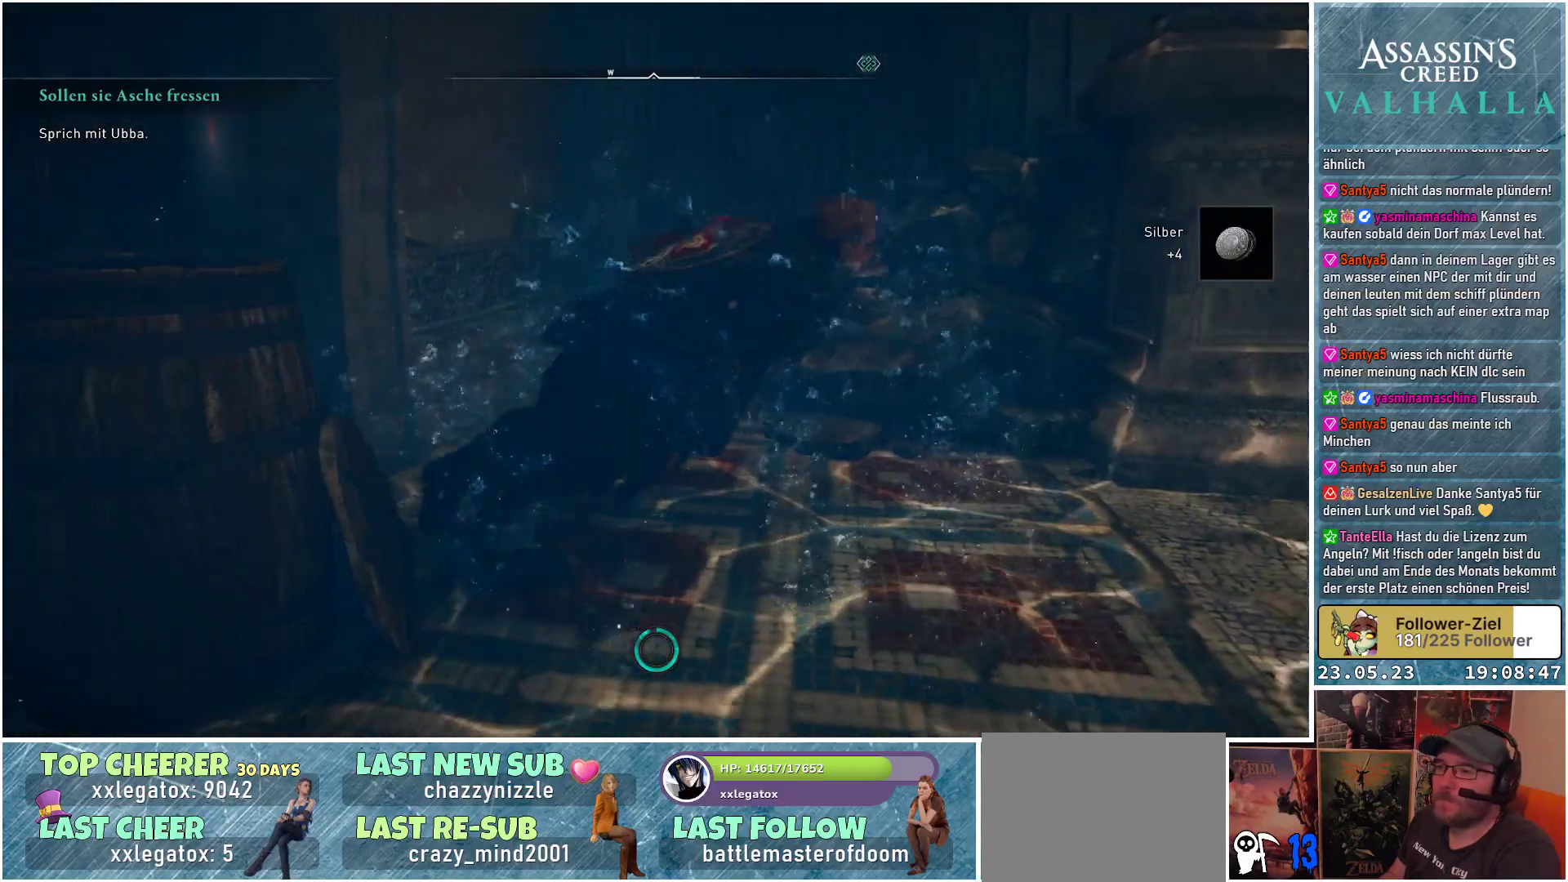
{"buttons": [], "left_stick": "up-right", "right_stick": "right", "events": [[500, "left_stick", "up-right"]]}
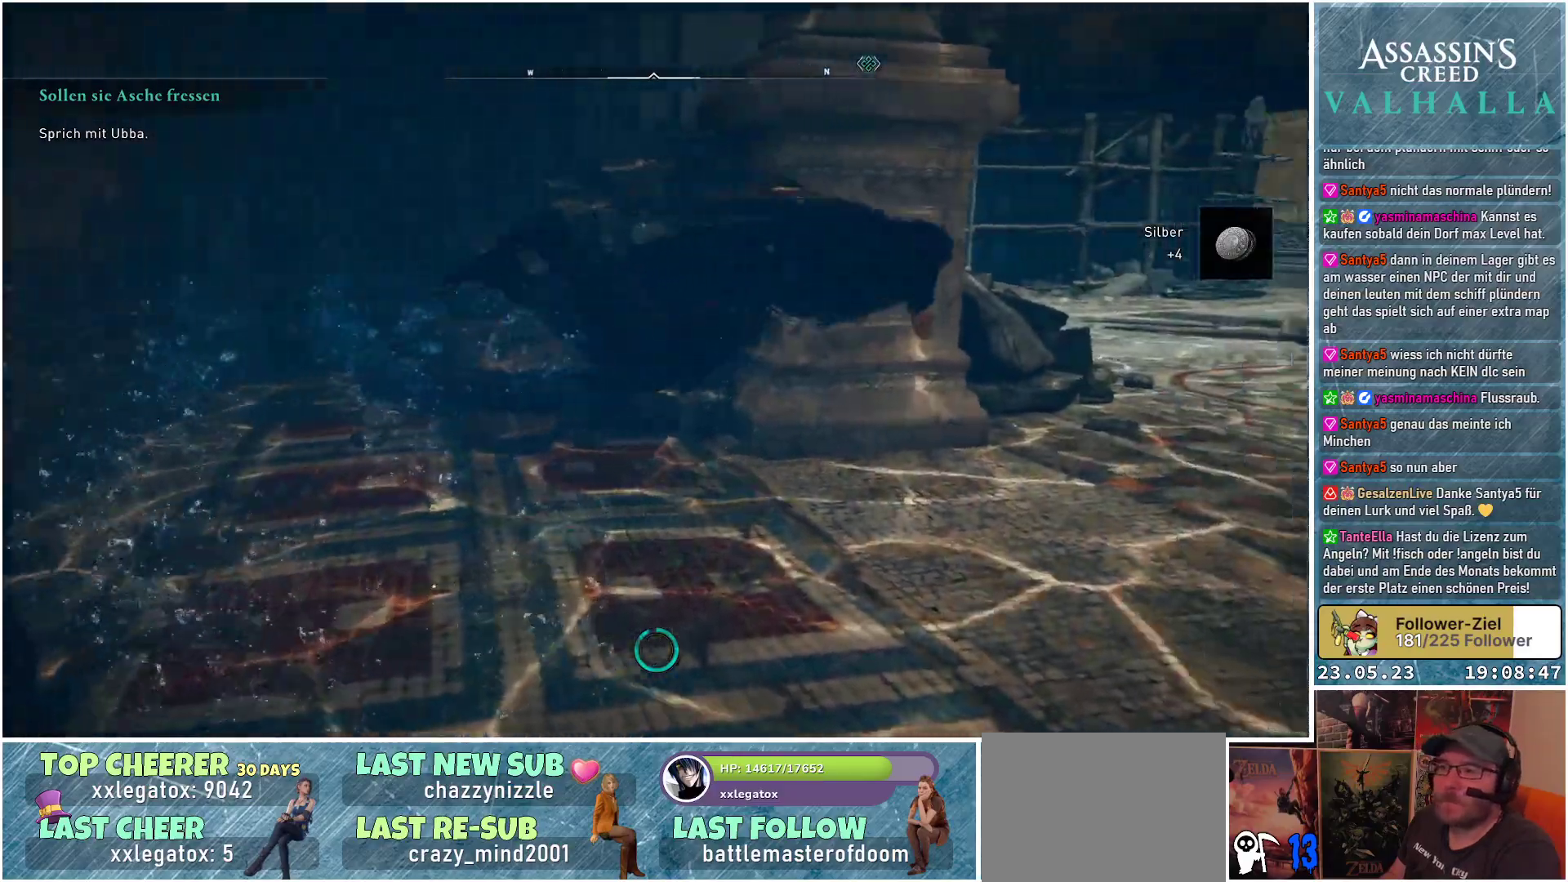
{"buttons": [], "left_stick": "up-right", "right_stick": "right", "events": []}
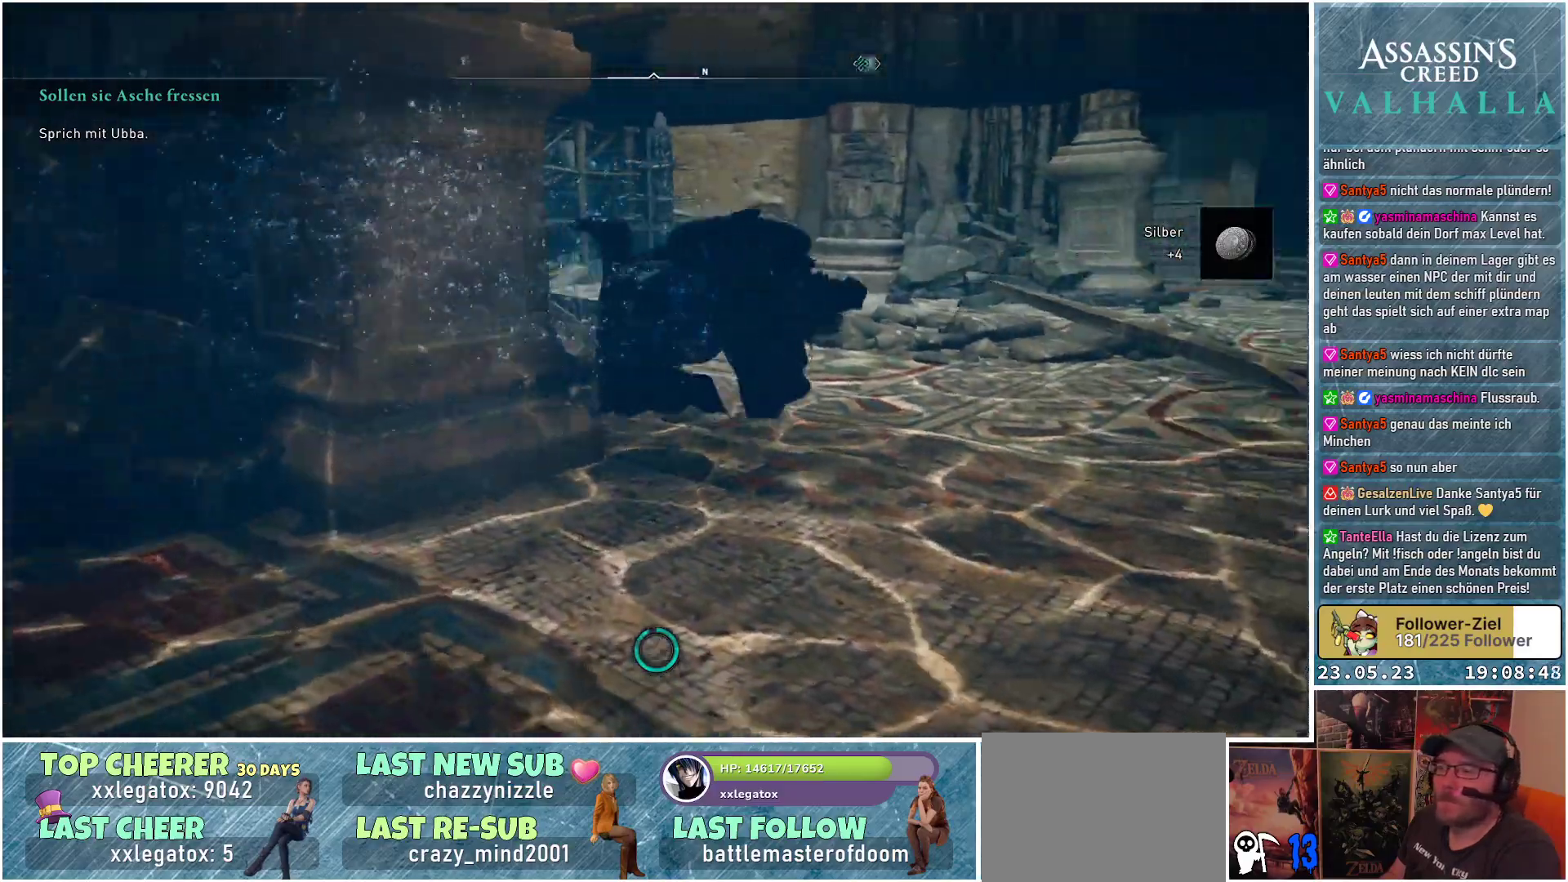
{"buttons": [], "left_stick": "up-right", "right_stick": "up-right", "events": [[250, "right_stick", "center"], [467, "right_stick", "up-right"]]}
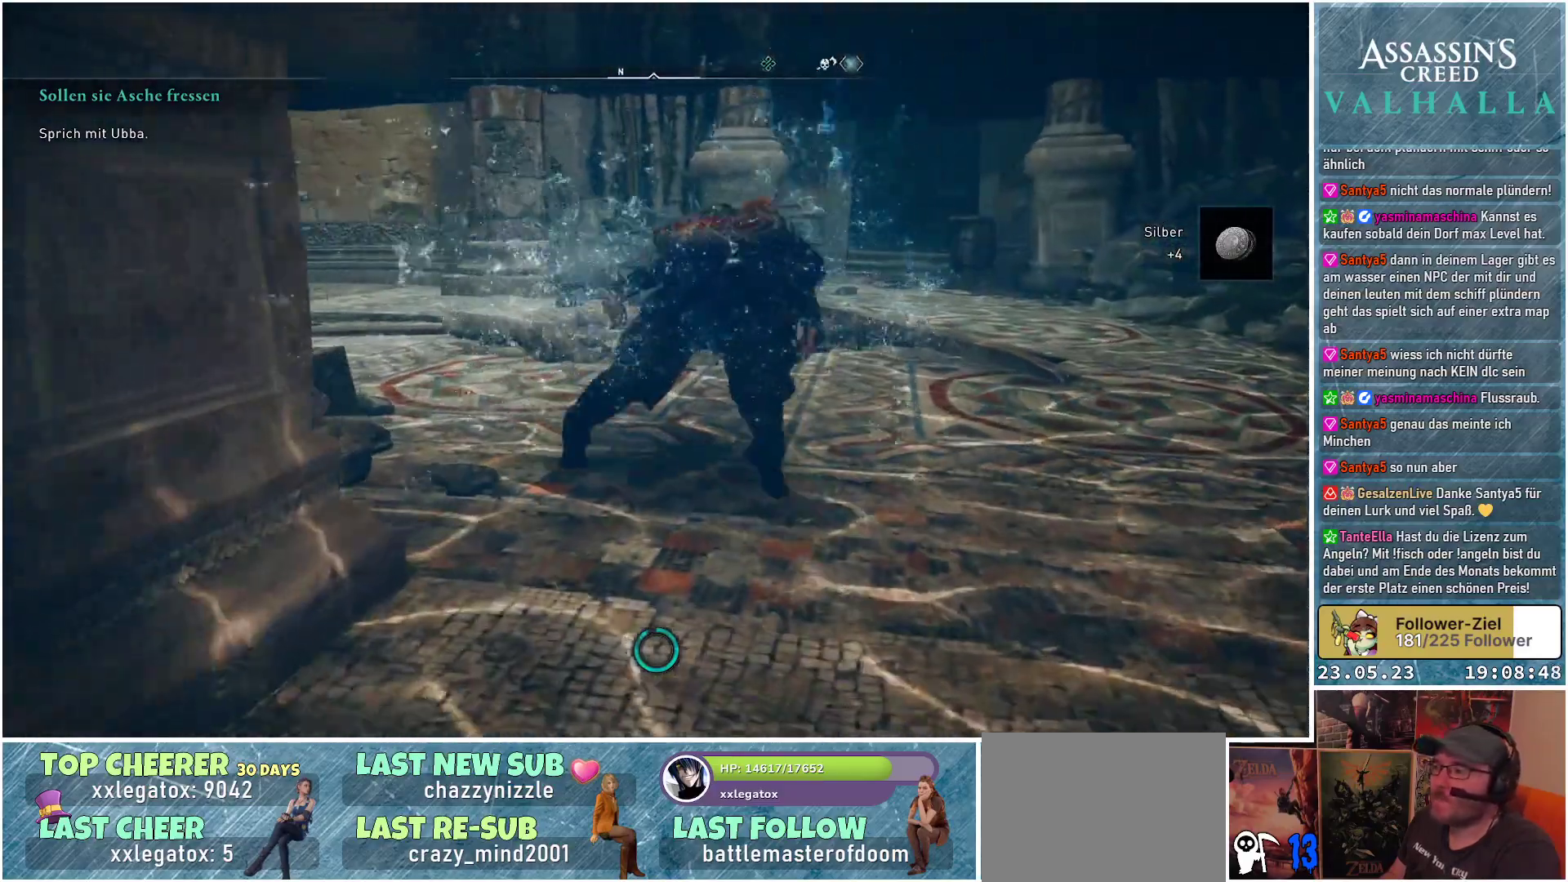
{"buttons": [], "left_stick": "up-right", "right_stick": "center", "events": [[133, "right_stick", "center"]]}
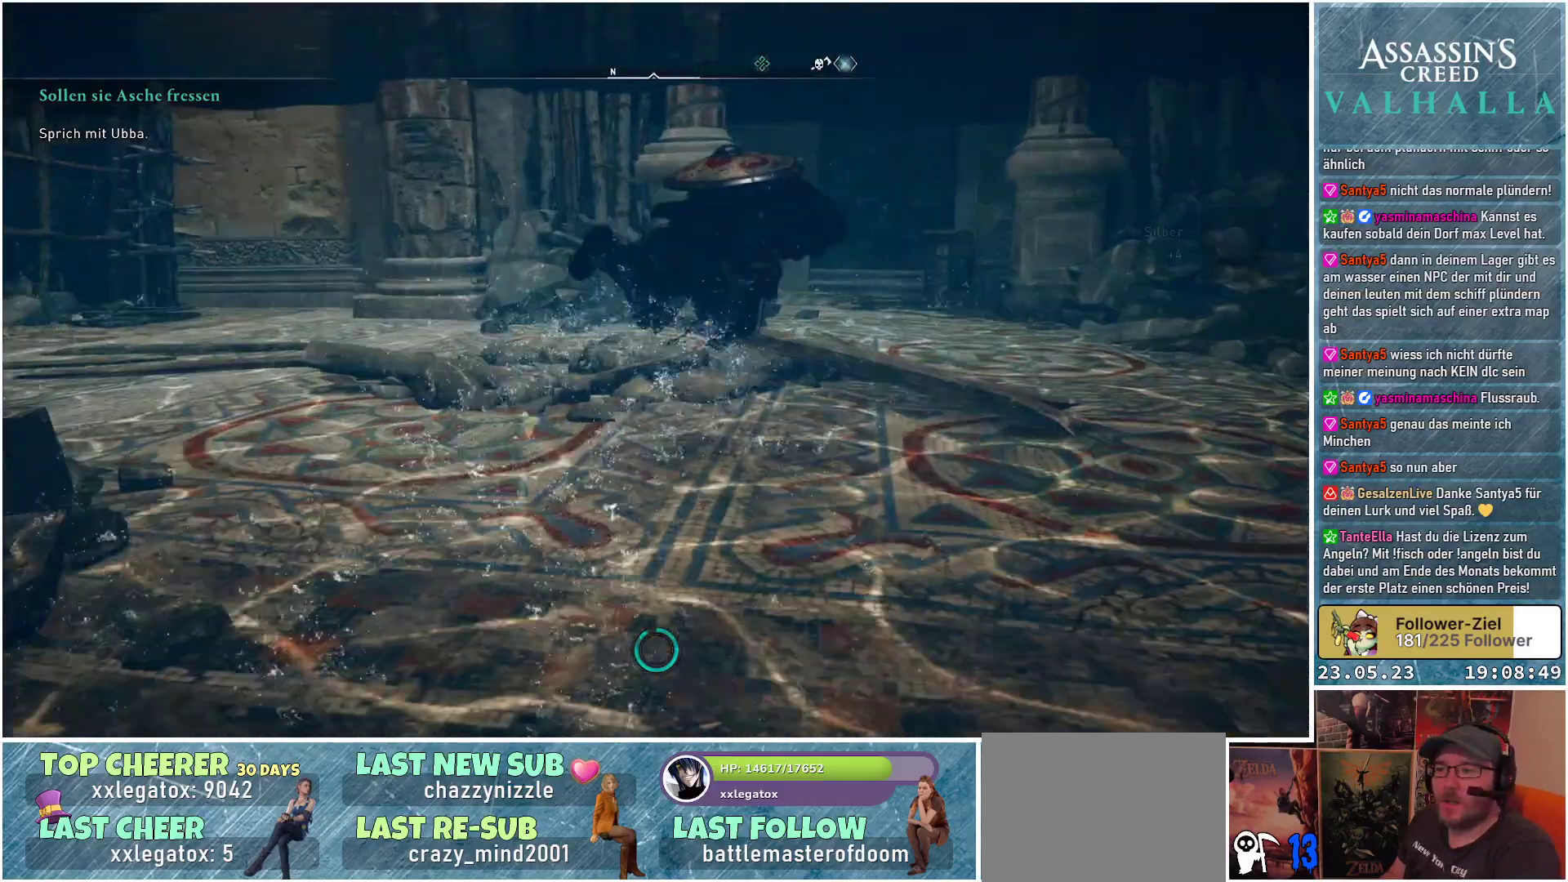
{"buttons": [], "left_stick": "up-right", "right_stick": "center", "events": []}
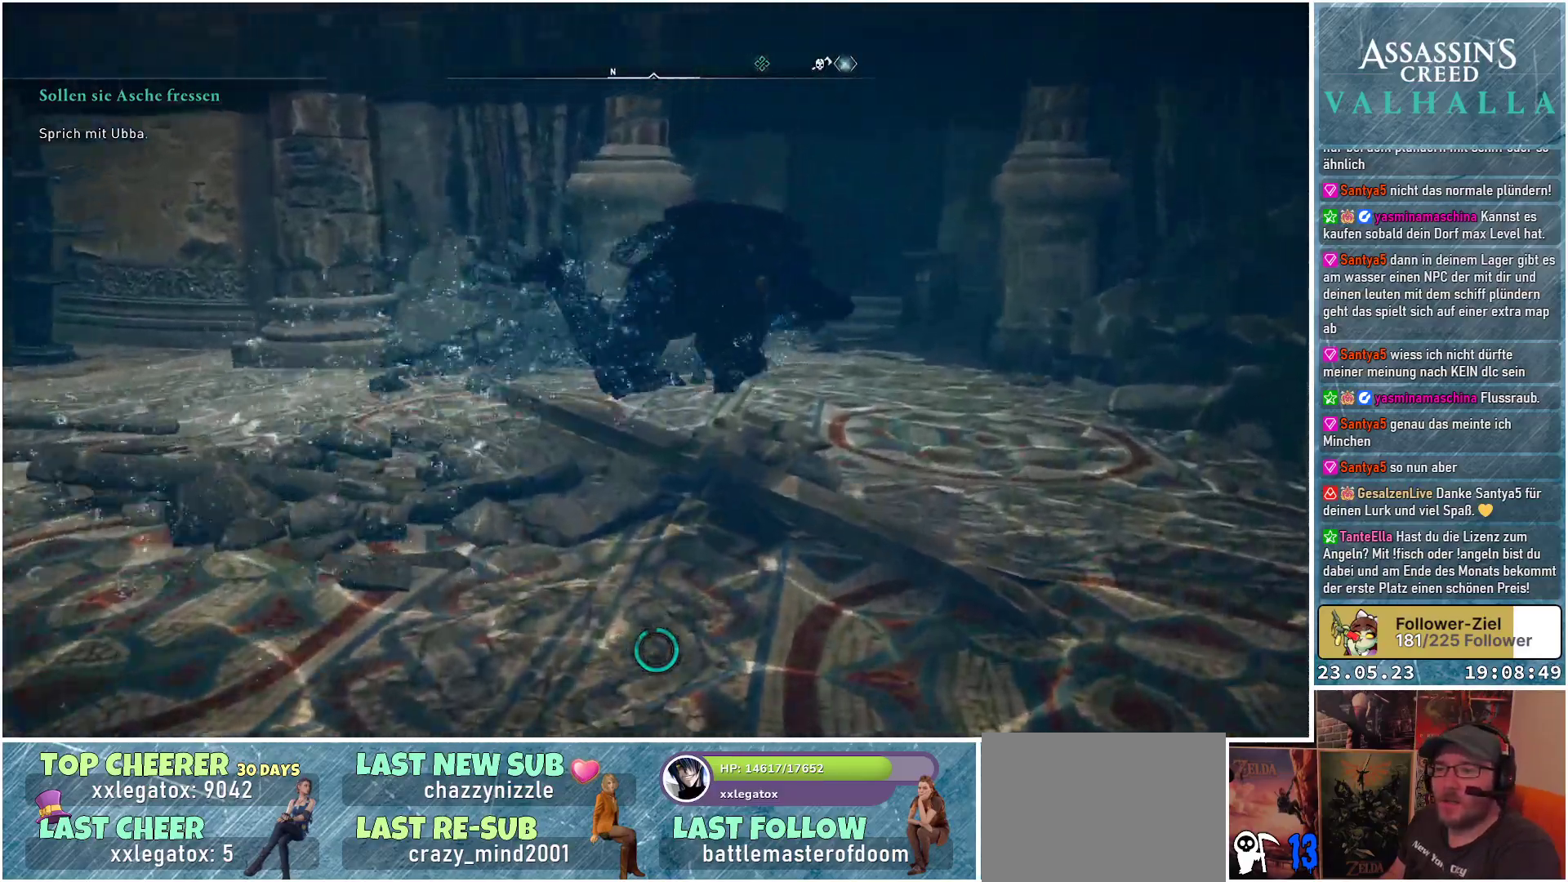
{"buttons": [], "left_stick": "up-right", "right_stick": "down-right", "events": [[333, "right_stick", "down-right"]]}
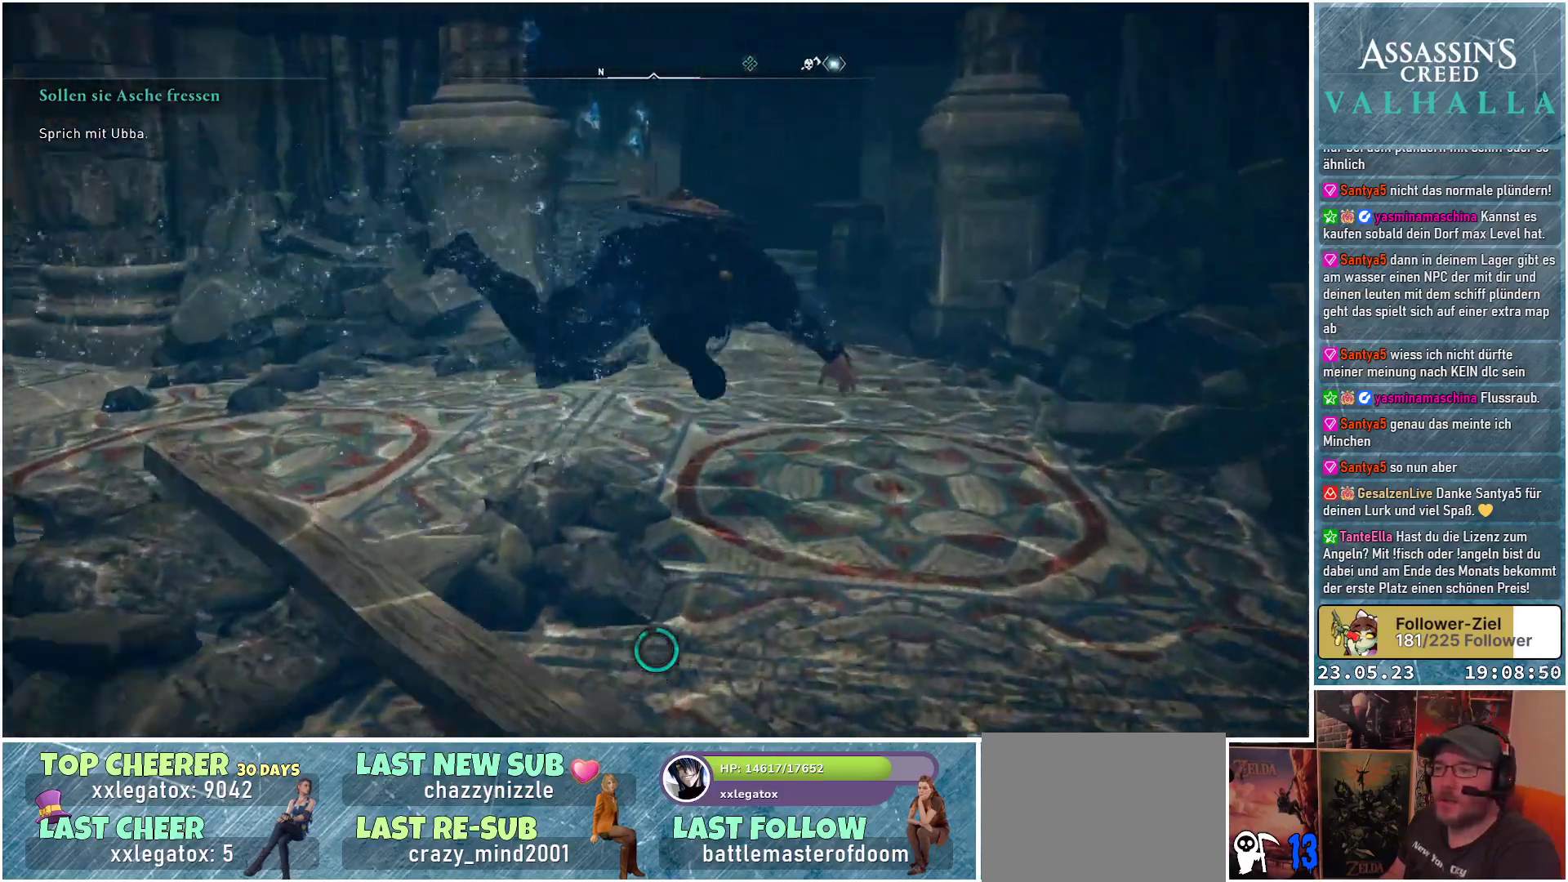
{"buttons": [], "left_stick": "up", "right_stick": "center", "events": [[17, "left_stick", "up"], [33, "right_stick", "center"]]}
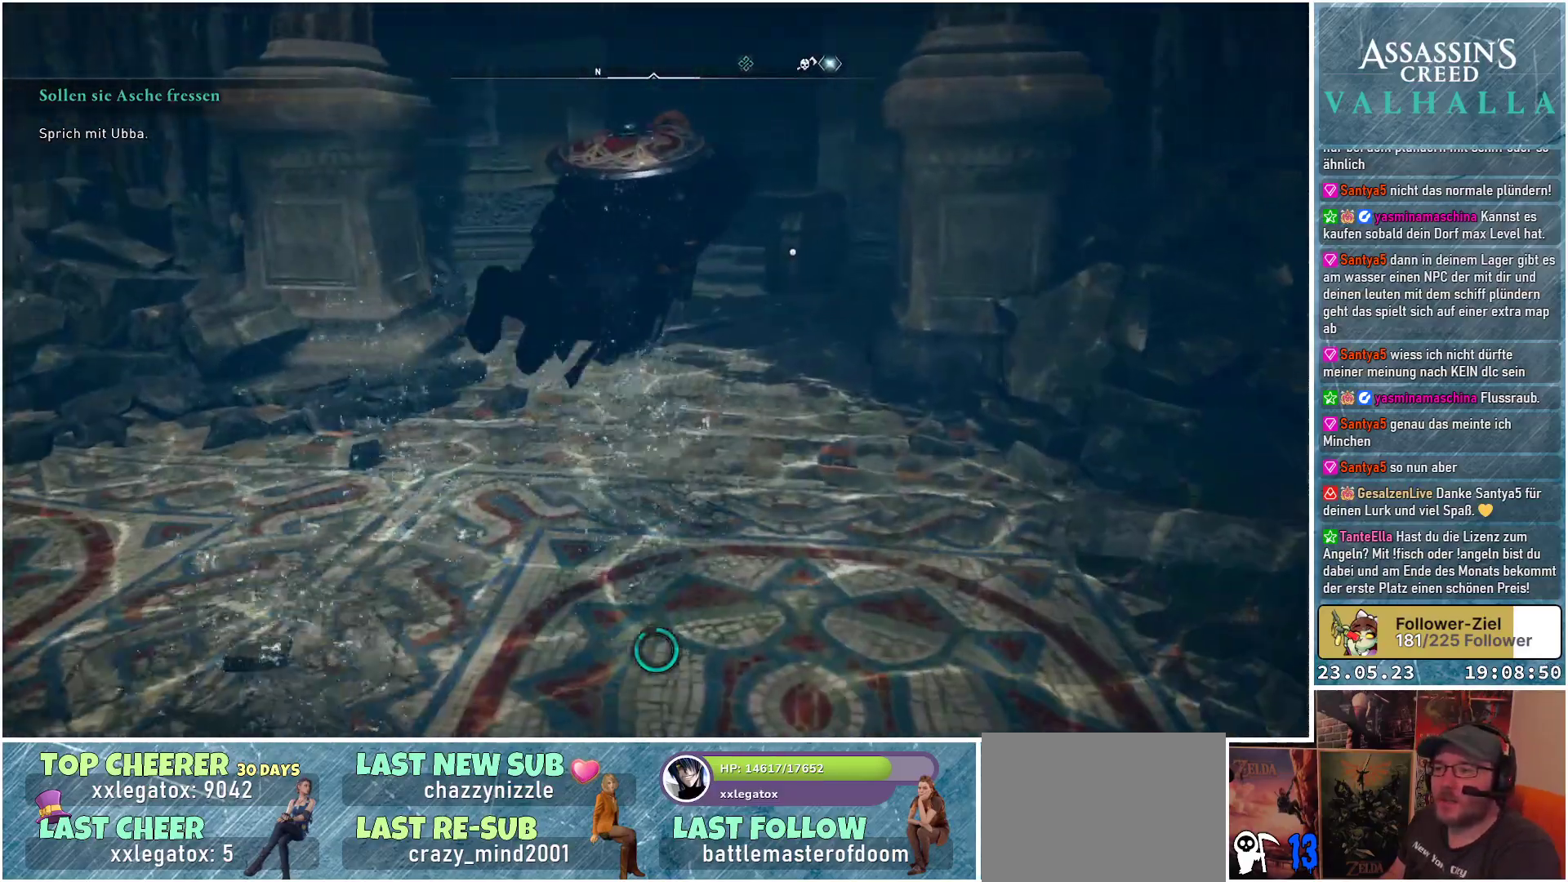
{"buttons": [], "left_stick": "up", "right_stick": "right", "events": [[100, "right_stick", "down-right"], [383, "right_stick", "right"]]}
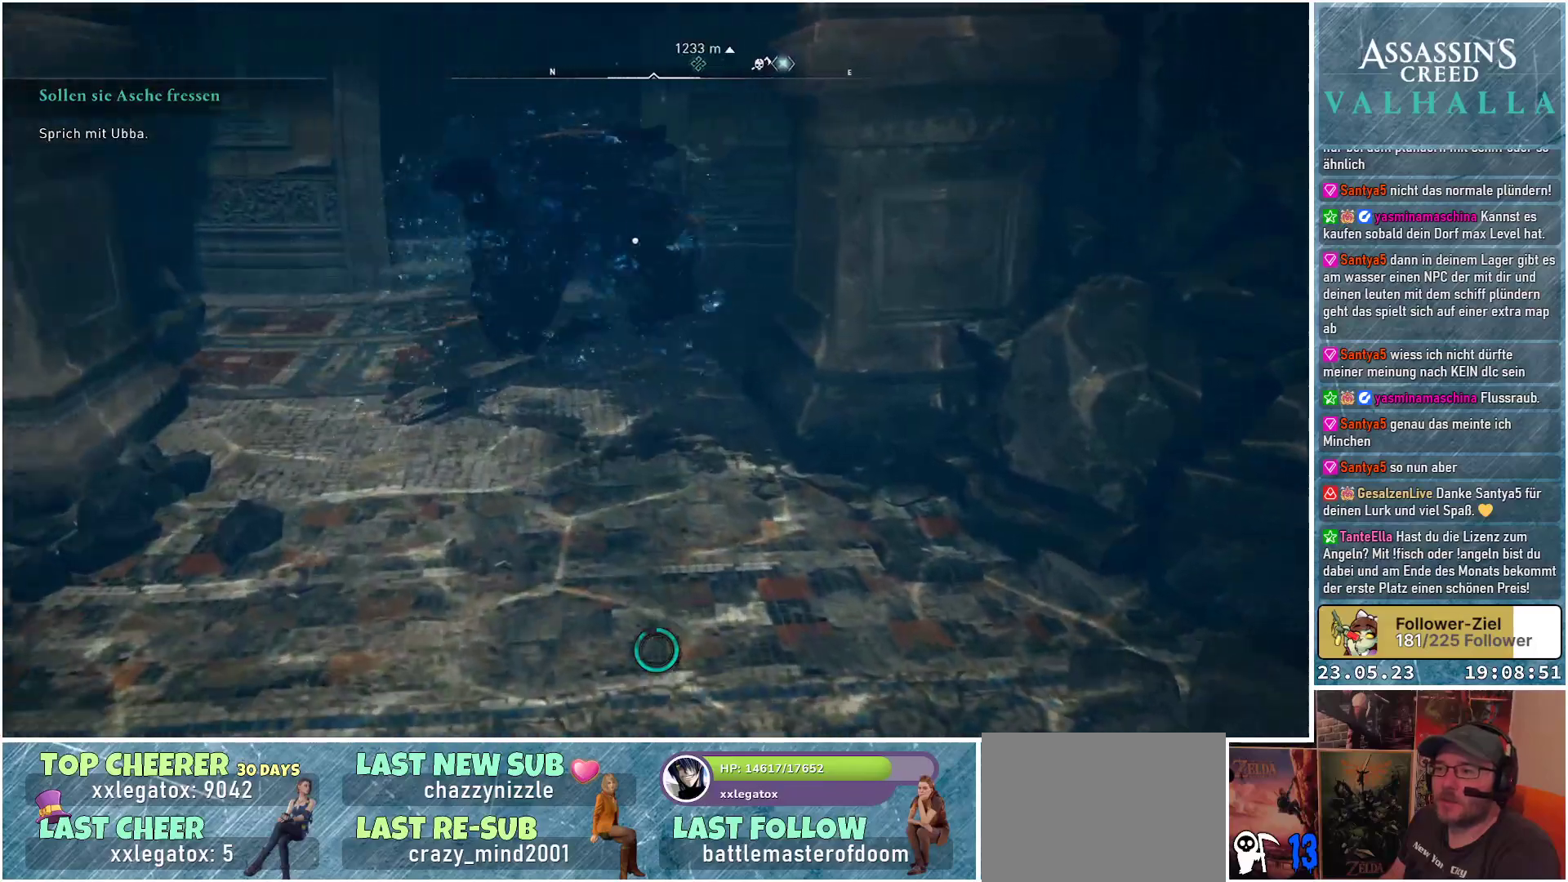
{"buttons": [], "left_stick": "up", "right_stick": "center", "events": [[383, "right_stick", "center"]]}
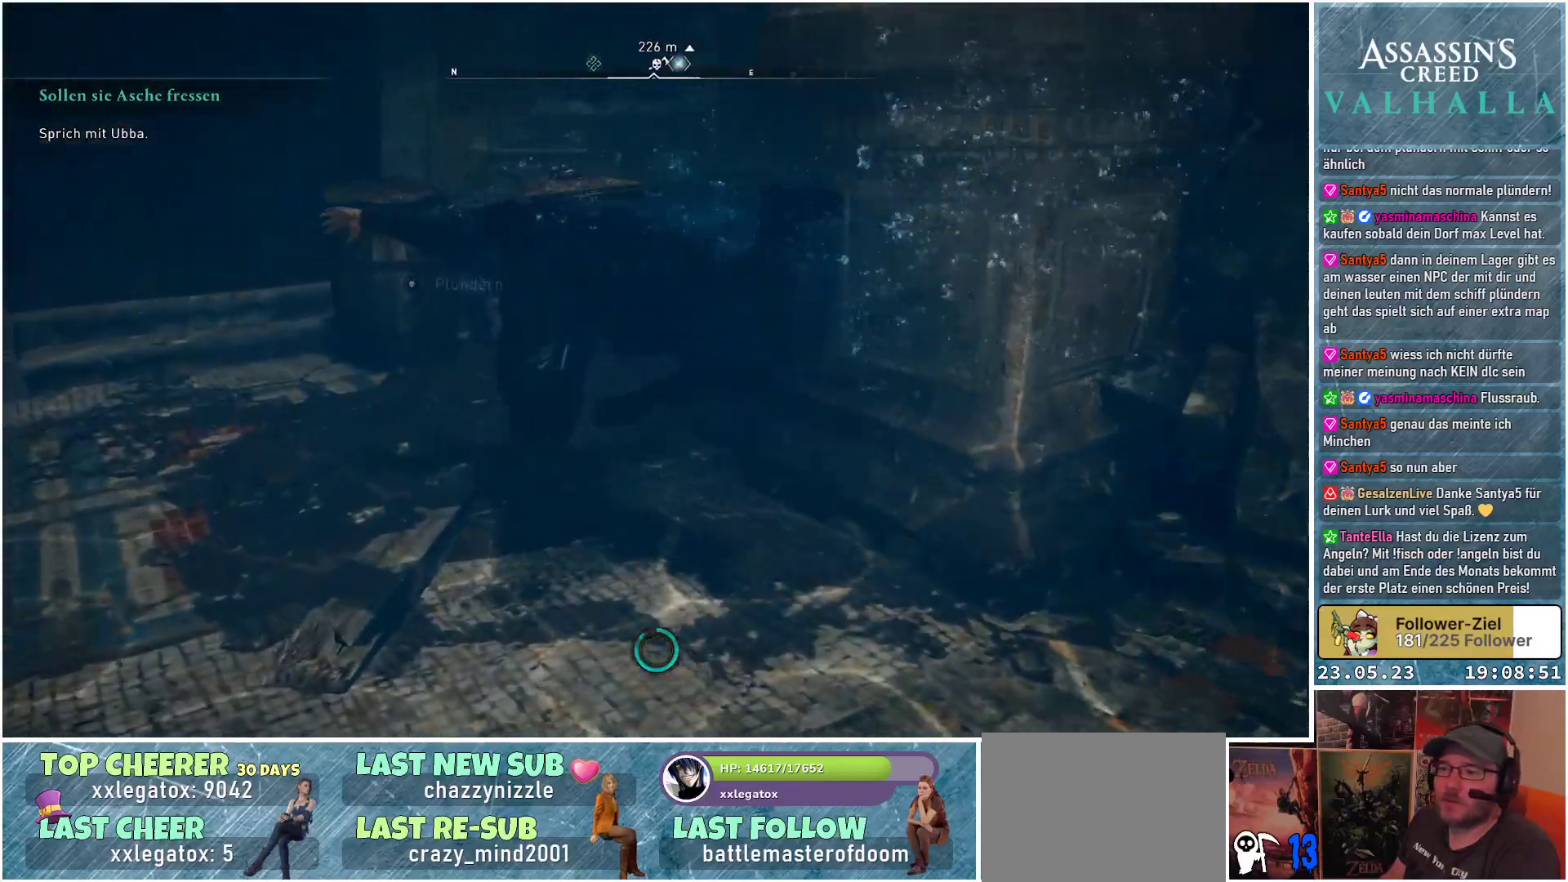
{"buttons": [], "left_stick": "center", "right_stick": "center", "events": [[250, "left_stick", "center"], [317, "Y", "down"], [400, "Y", "up"]]}
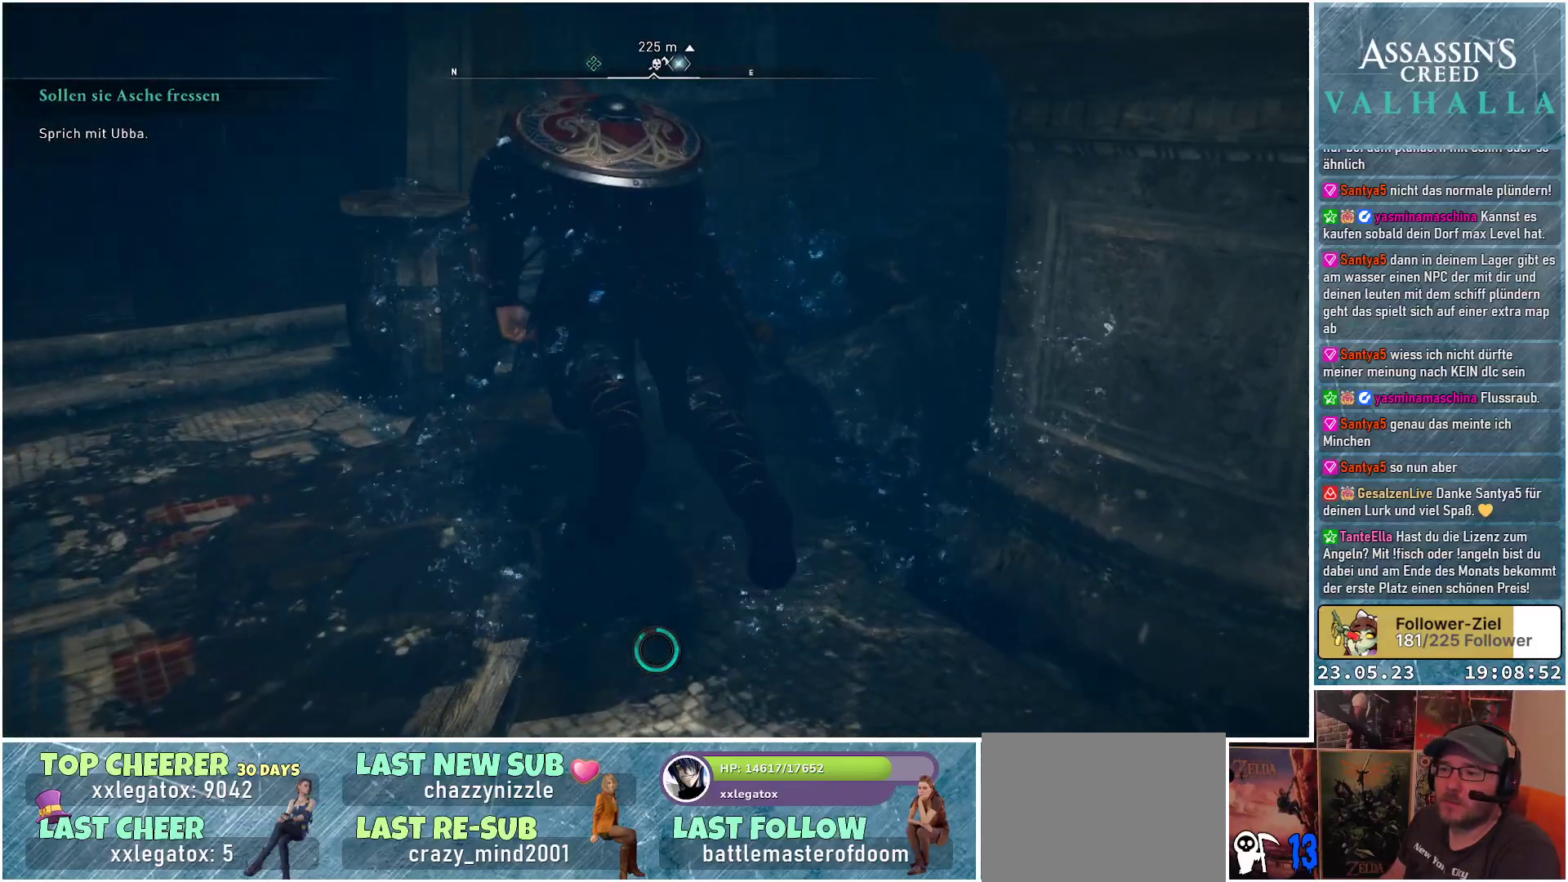
{"buttons": [], "left_stick": "center", "right_stick": "right", "events": [[183, "right_stick", "right"]]}
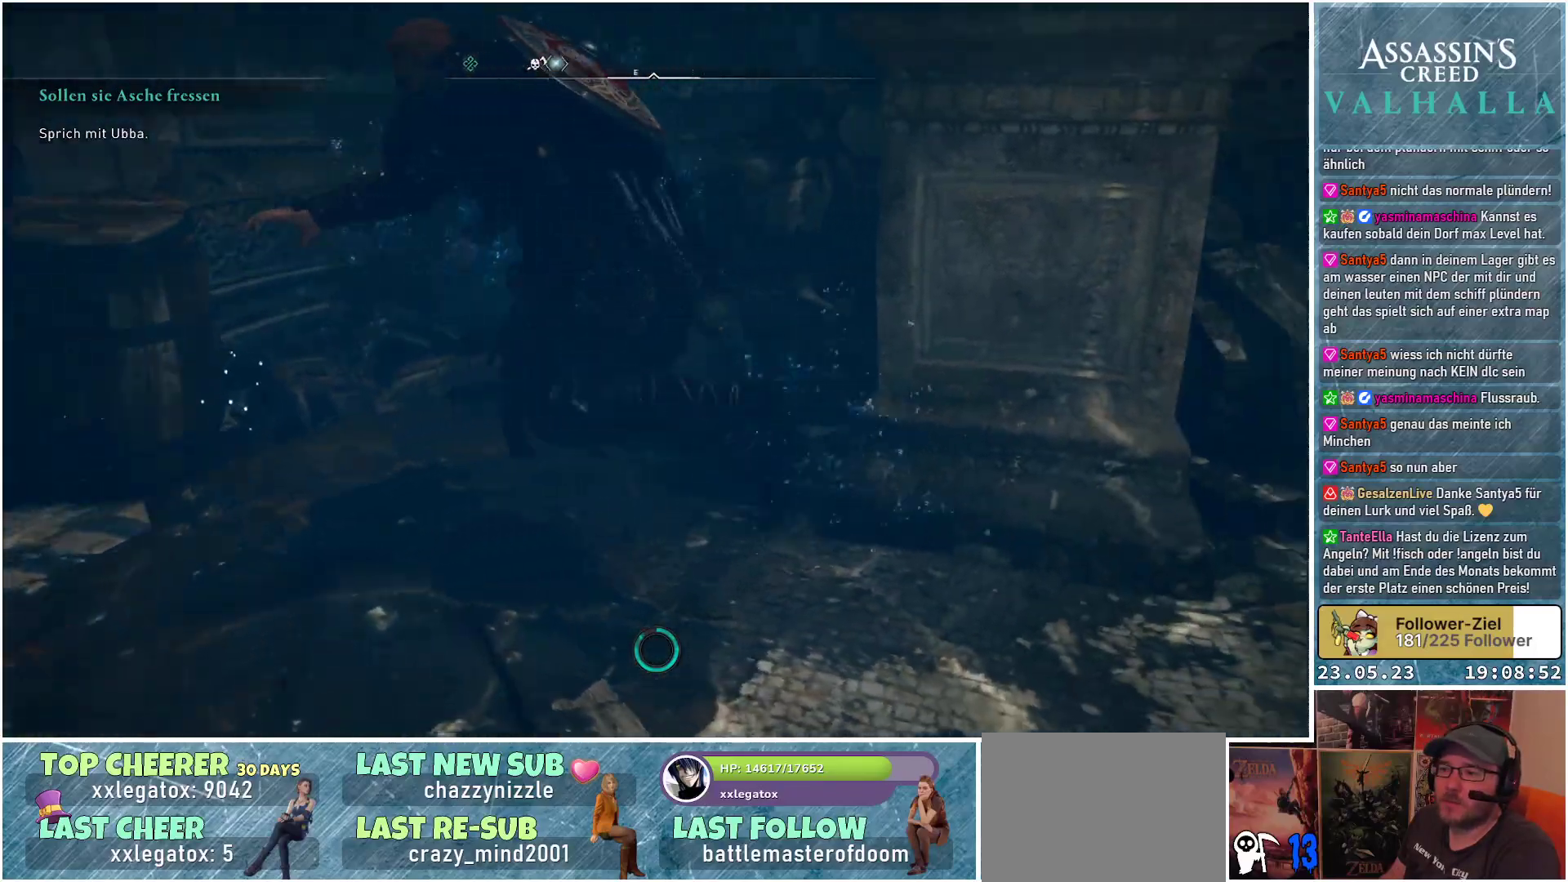
{"buttons": [], "left_stick": "center", "right_stick": "center", "events": [[17, "right_stick", "up-right"], [217, "right_stick", "up"], [400, "right_stick", "center"]]}
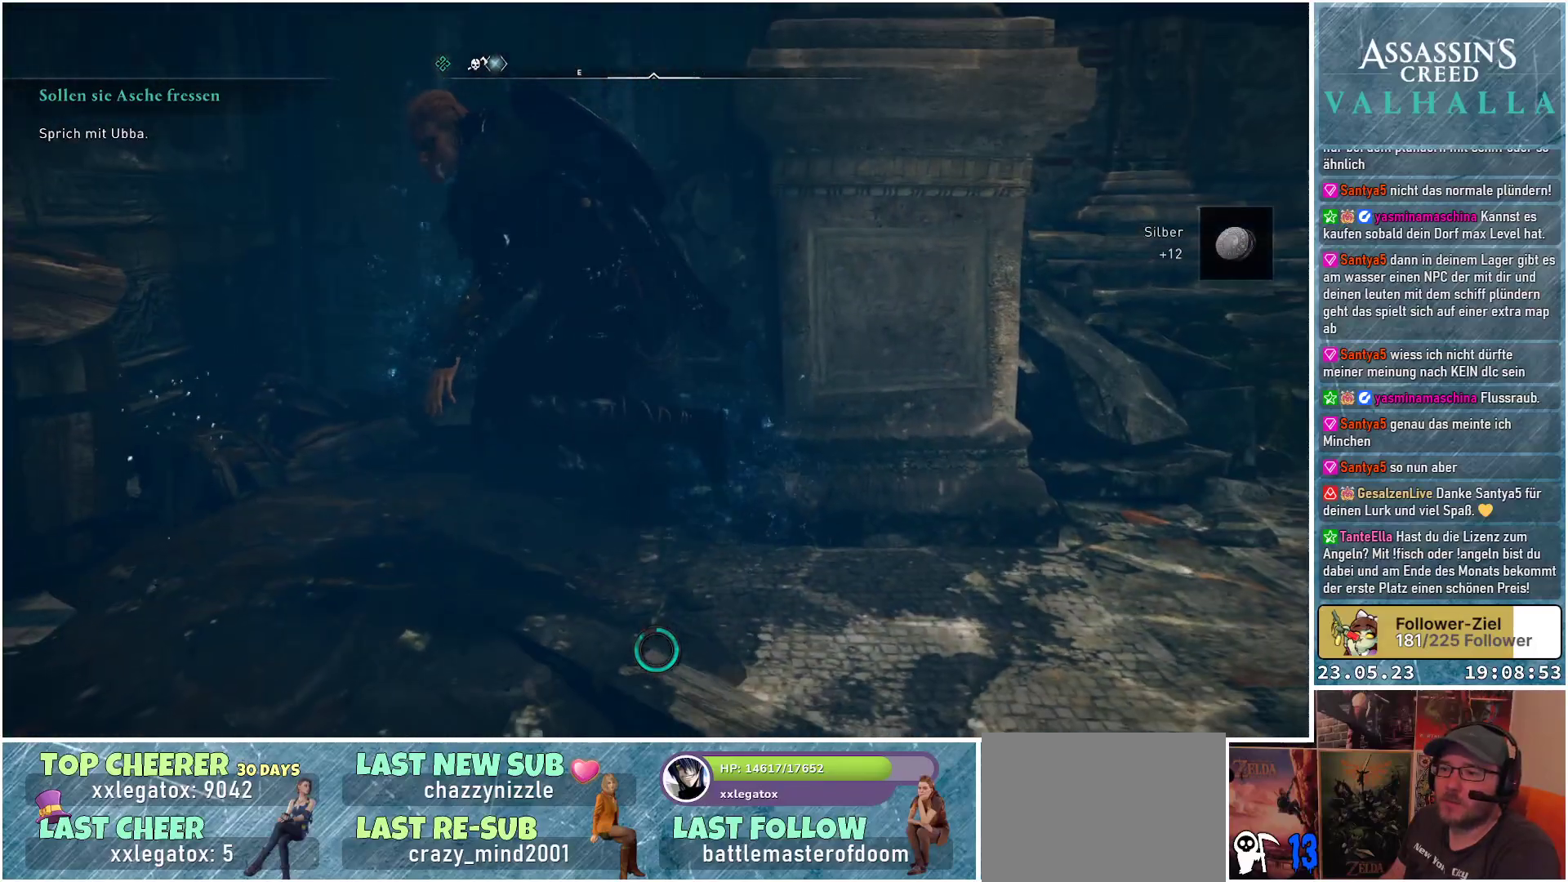
{"buttons": [], "left_stick": "center", "right_stick": "left", "events": [[150, "right_stick", "left"]]}
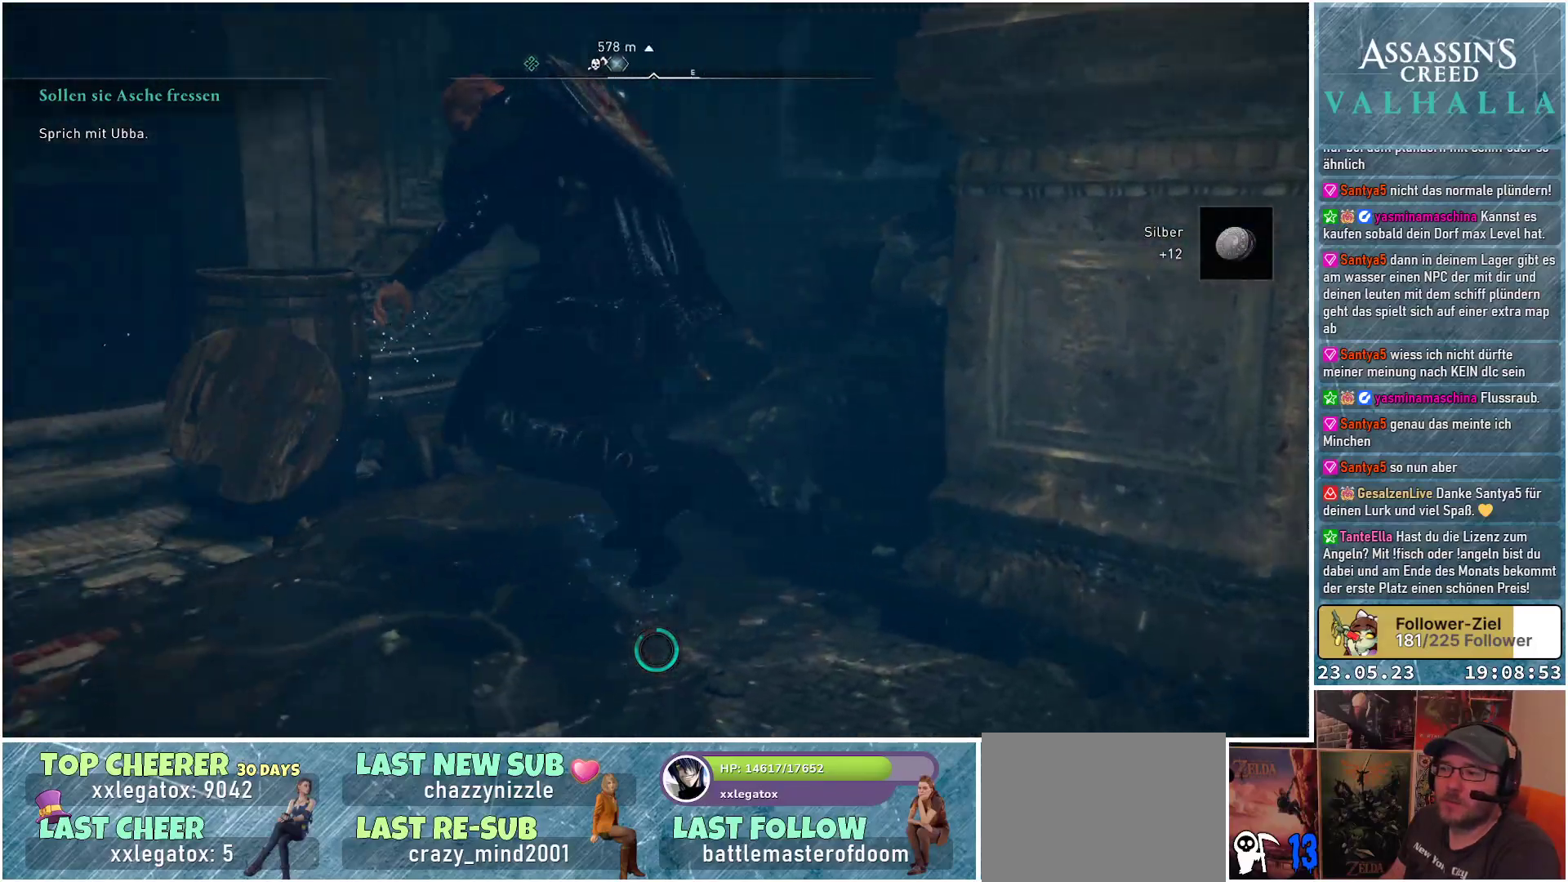
{"buttons": [], "left_stick": "up-left", "right_stick": "left", "events": [[17, "left_stick", "up-left"]]}
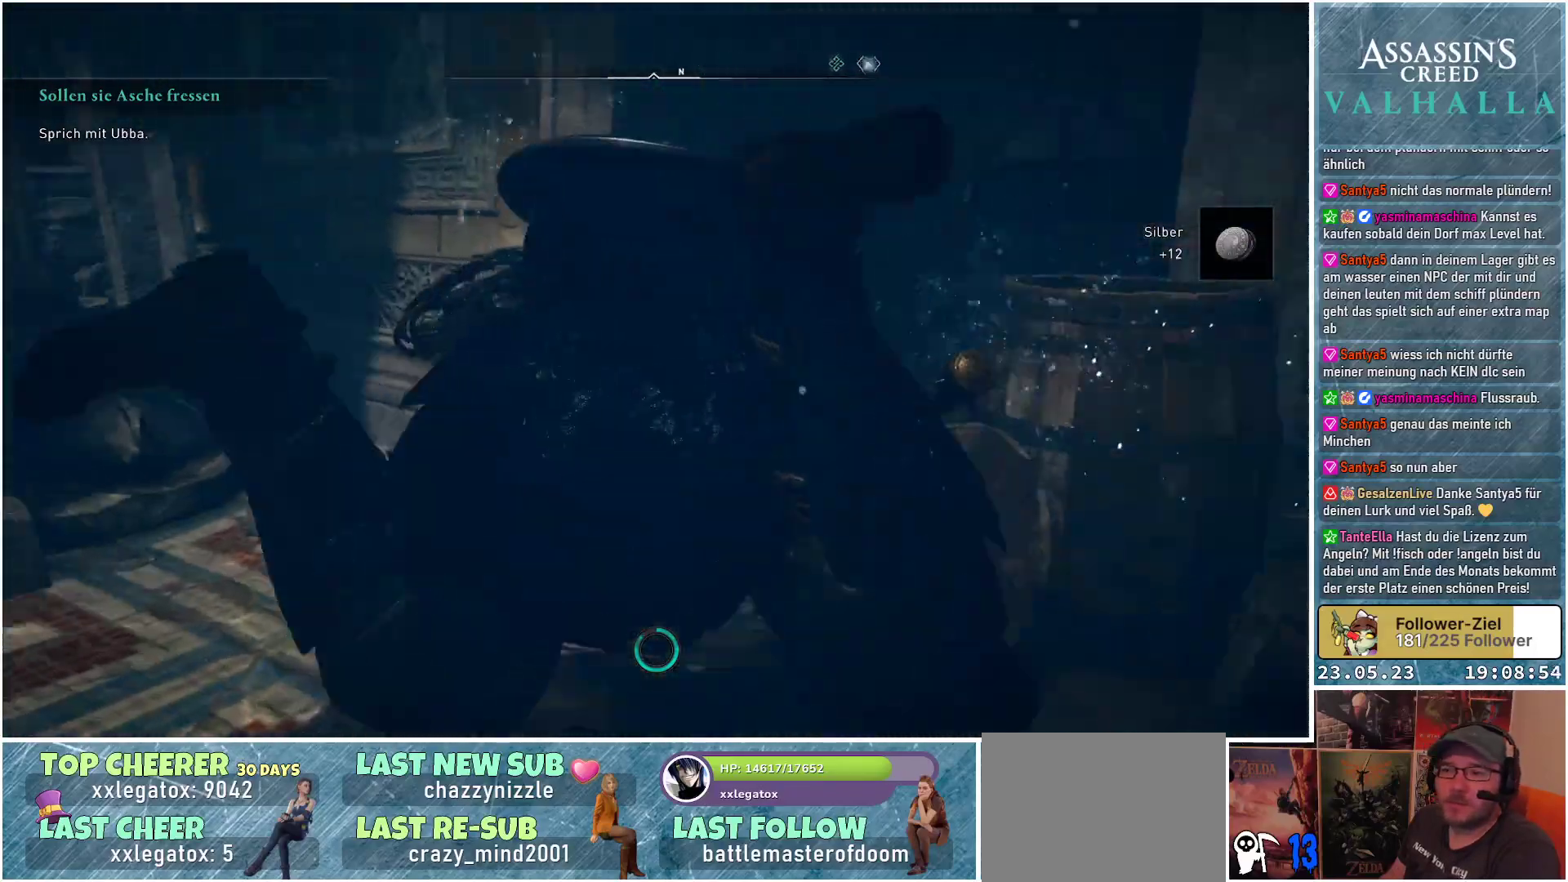
{"buttons": [], "left_stick": "up-left", "right_stick": "center", "events": [[367, "right_stick", "center"]]}
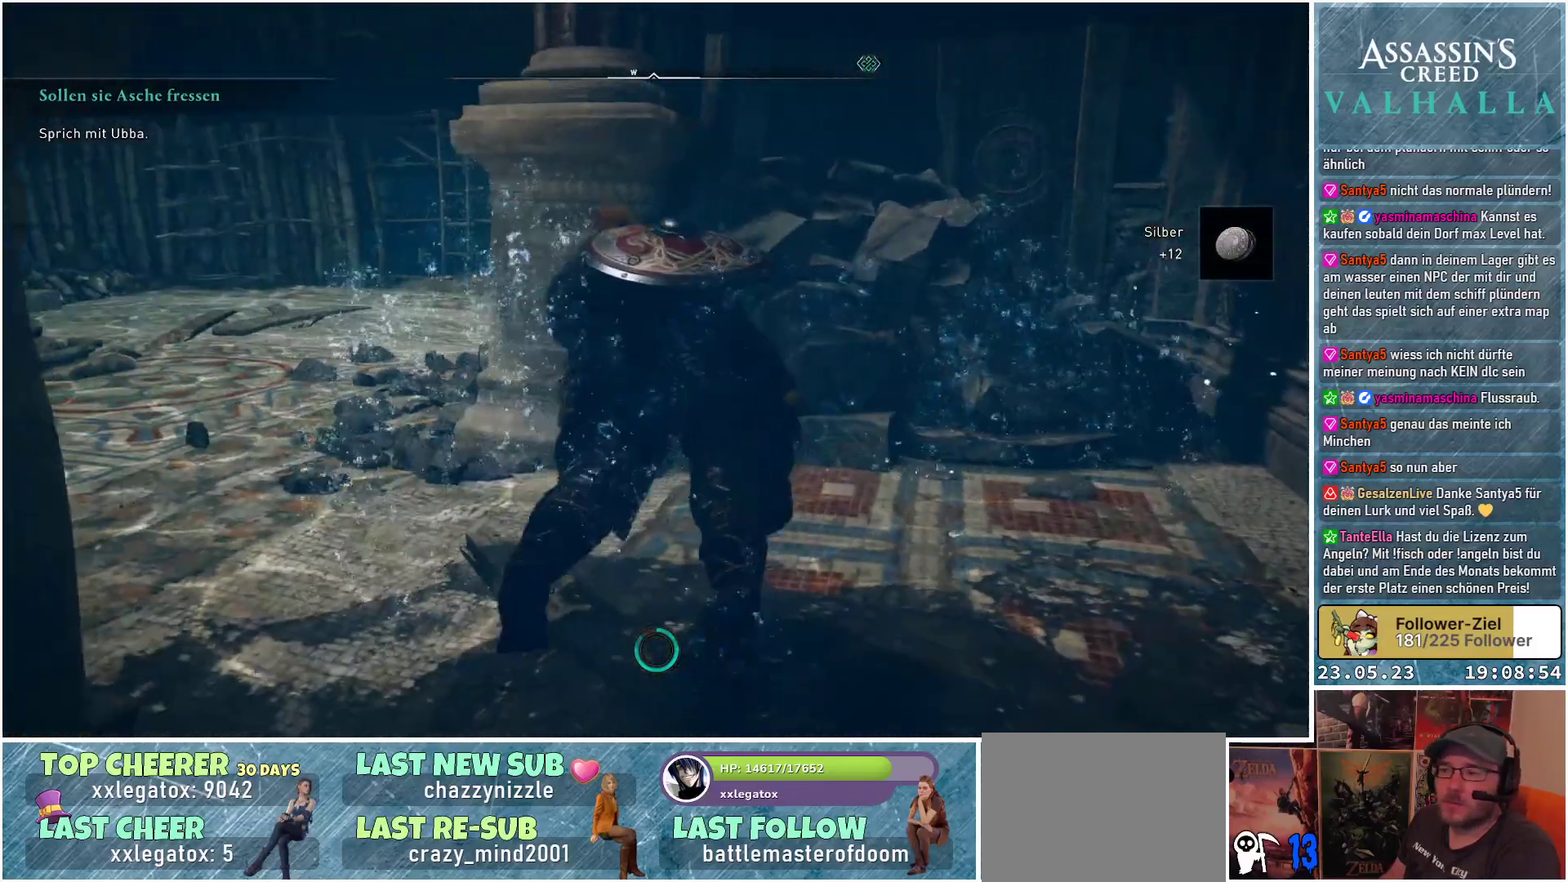
{"buttons": [], "left_stick": "up-left", "right_stick": "left", "events": [[183, "right_stick", "left"]]}
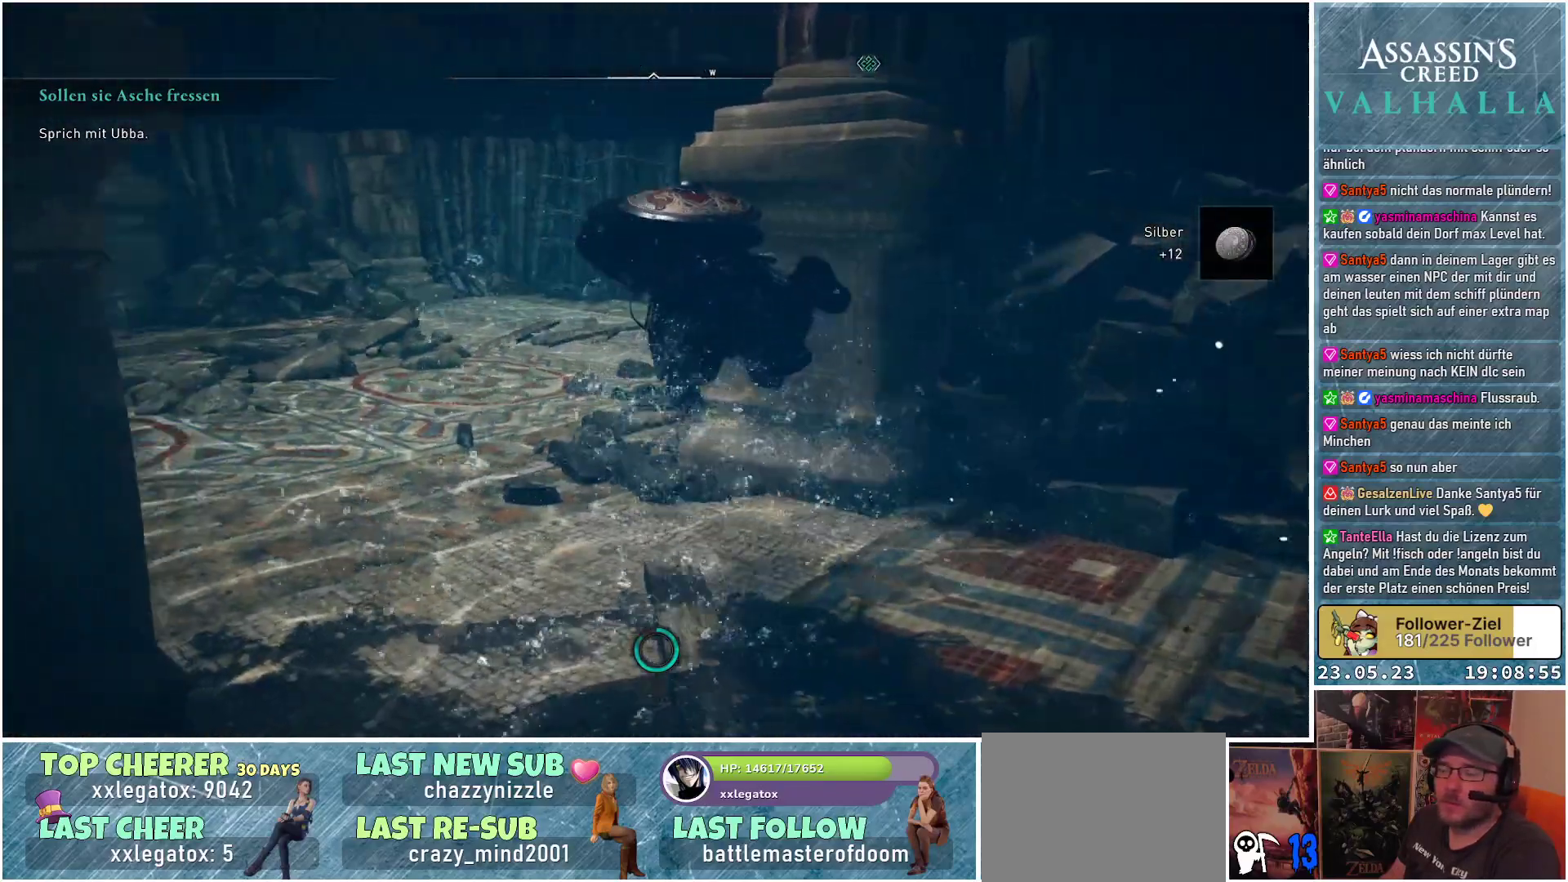
{"buttons": [], "left_stick": "up", "right_stick": "center", "events": [[33, "right_stick", "center"], [67, "left_stick", "up"], [317, "right_stick", "up"], [433, "right_stick", "center"]]}
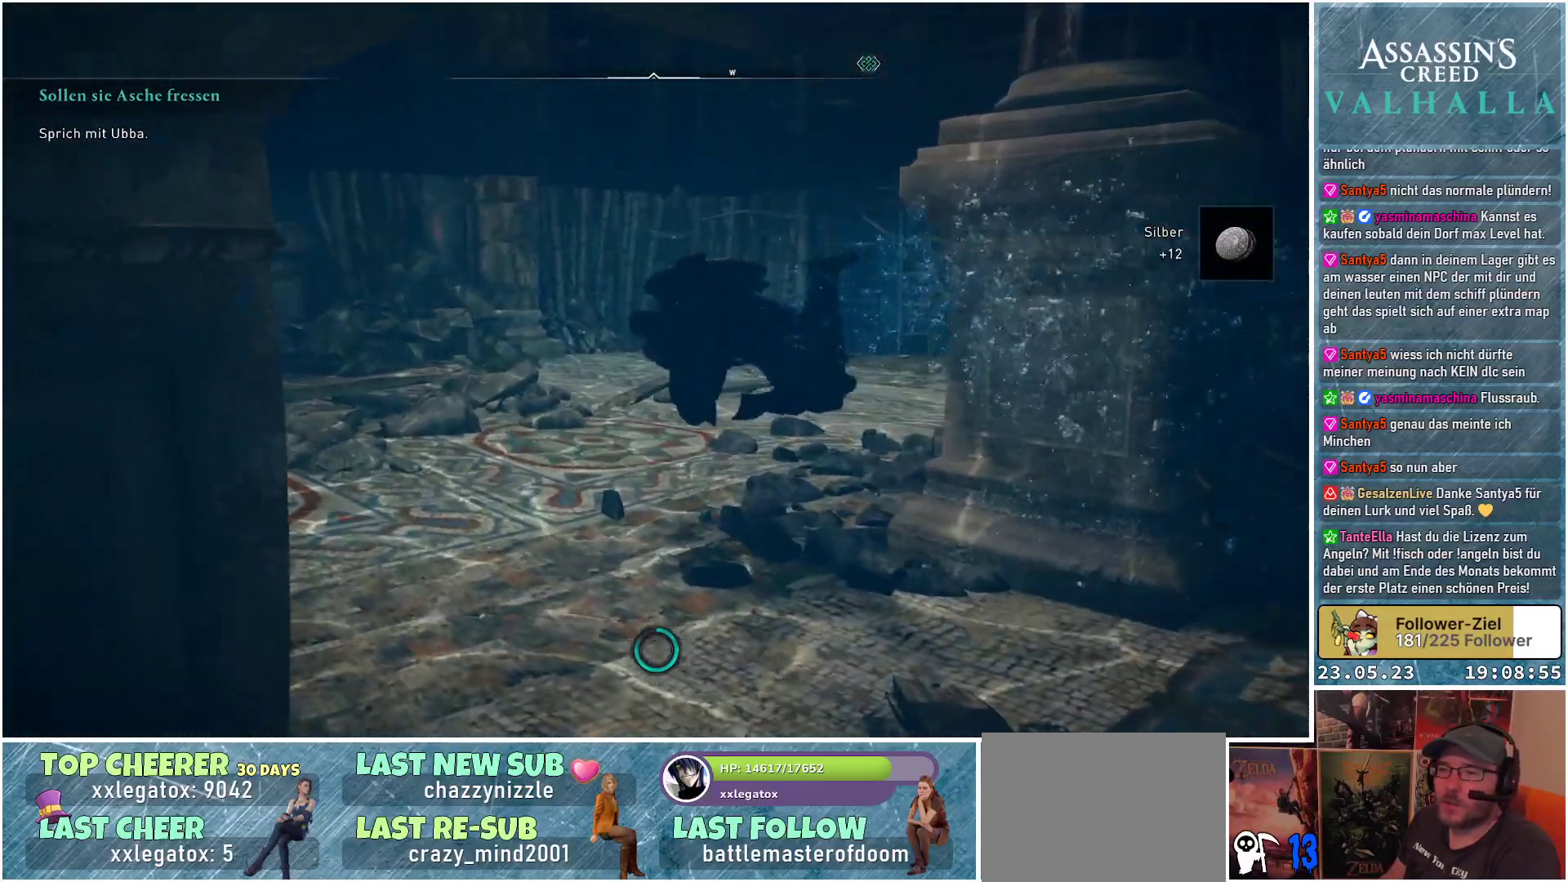
{"buttons": [], "left_stick": "up", "right_stick": "center", "events": [[133, "right_stick", "right"], [400, "right_stick", "center"]]}
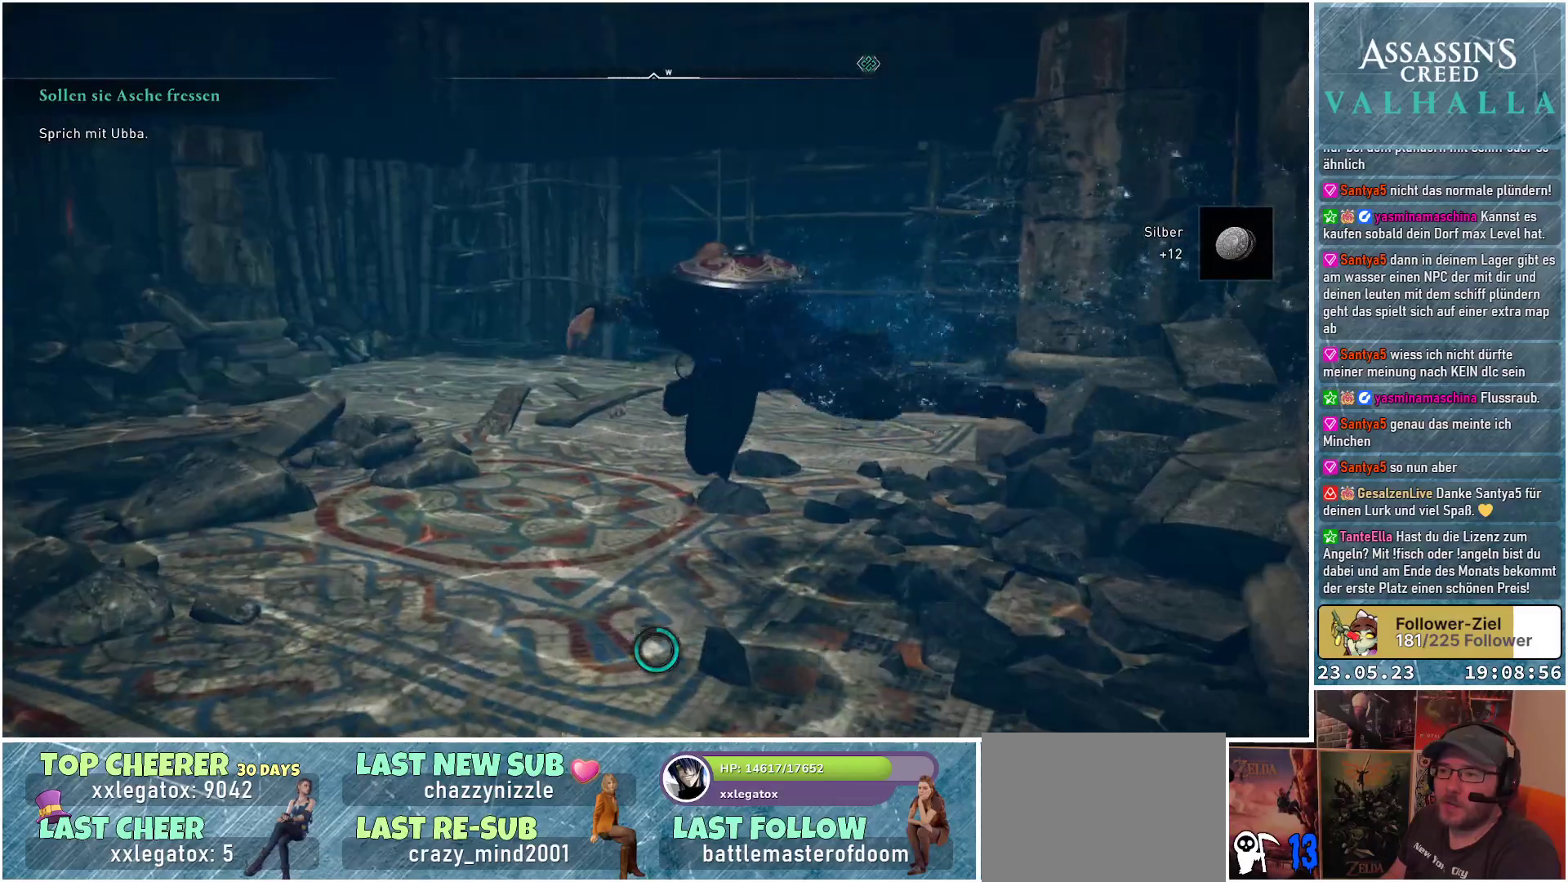
{"buttons": [], "left_stick": "up", "right_stick": "center", "events": [[133, "right_stick", "down-right"], [333, "right_stick", "center"]]}
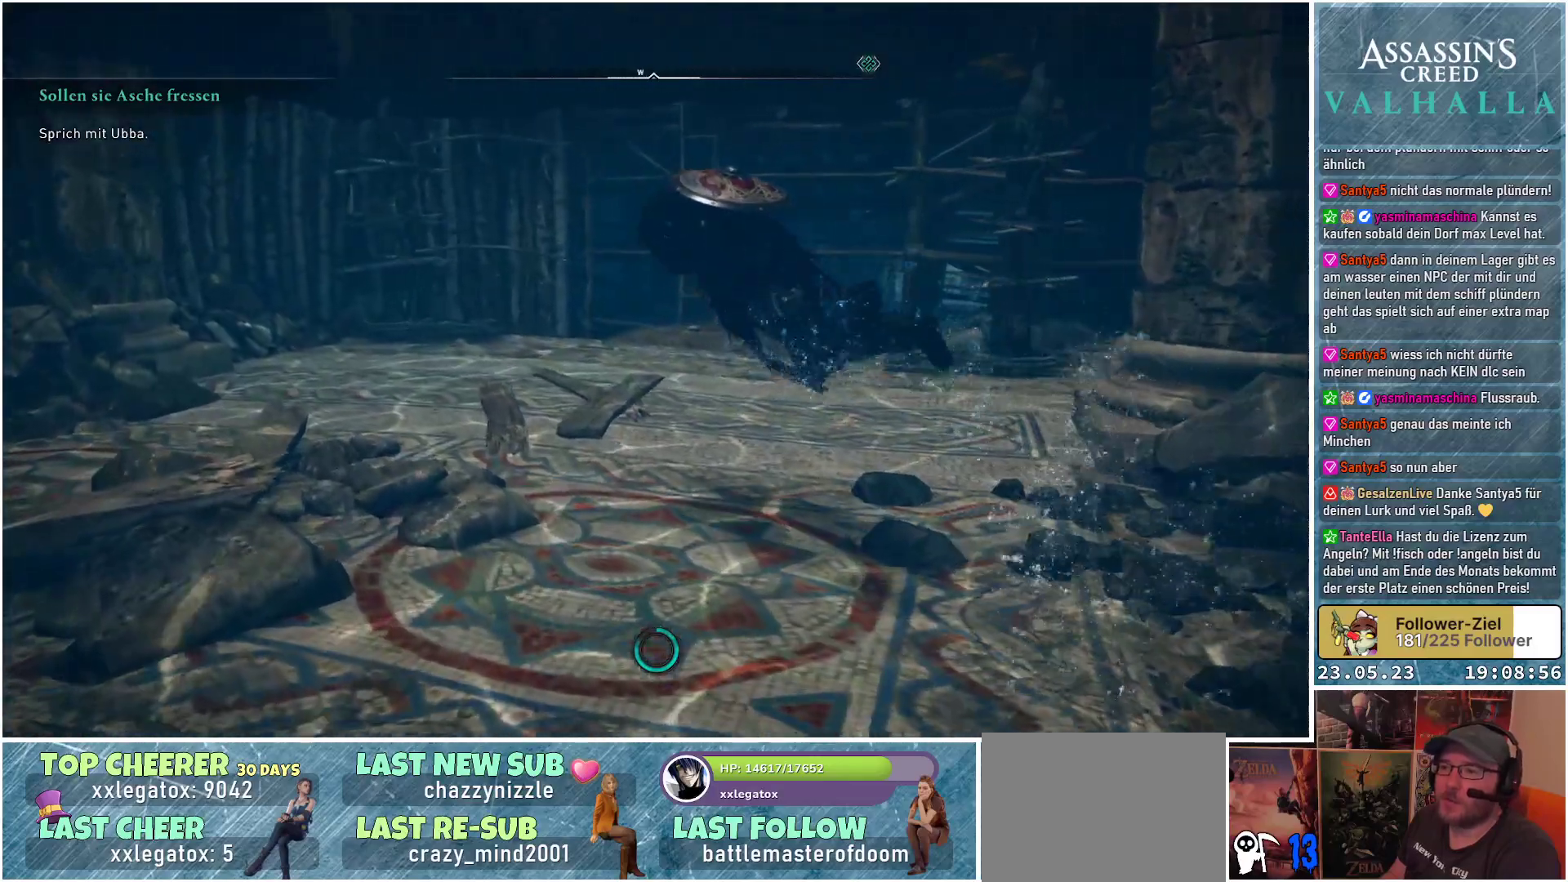
{"buttons": ["A"], "left_stick": "up", "right_stick": "center", "events": [[300, "A", "down"]]}
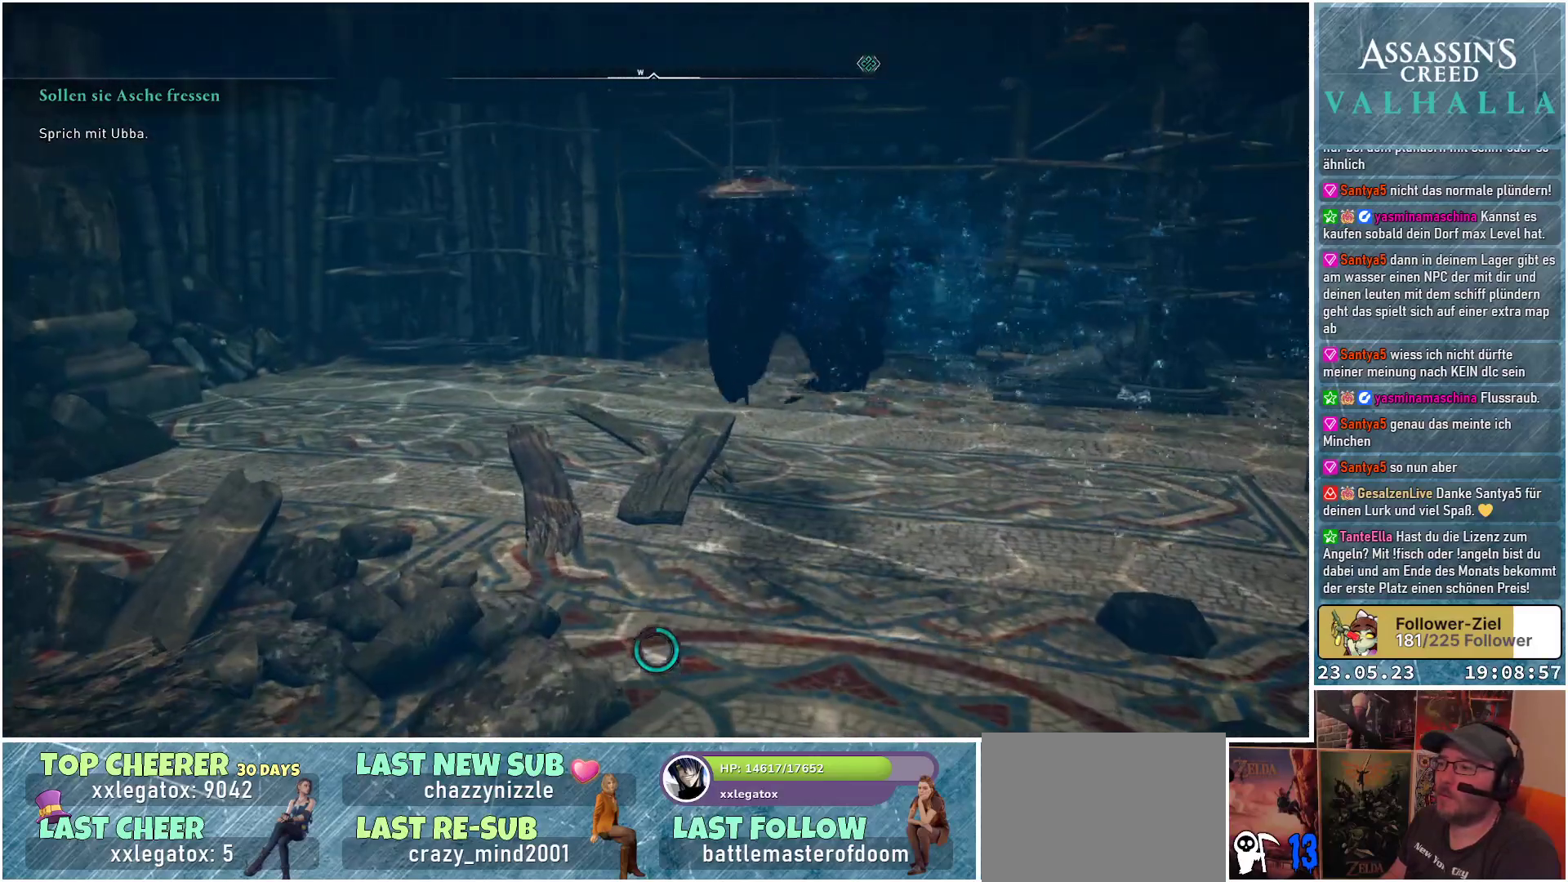
{"buttons": [], "left_stick": "up", "right_stick": "center", "events": [[483, "A", "up"]]}
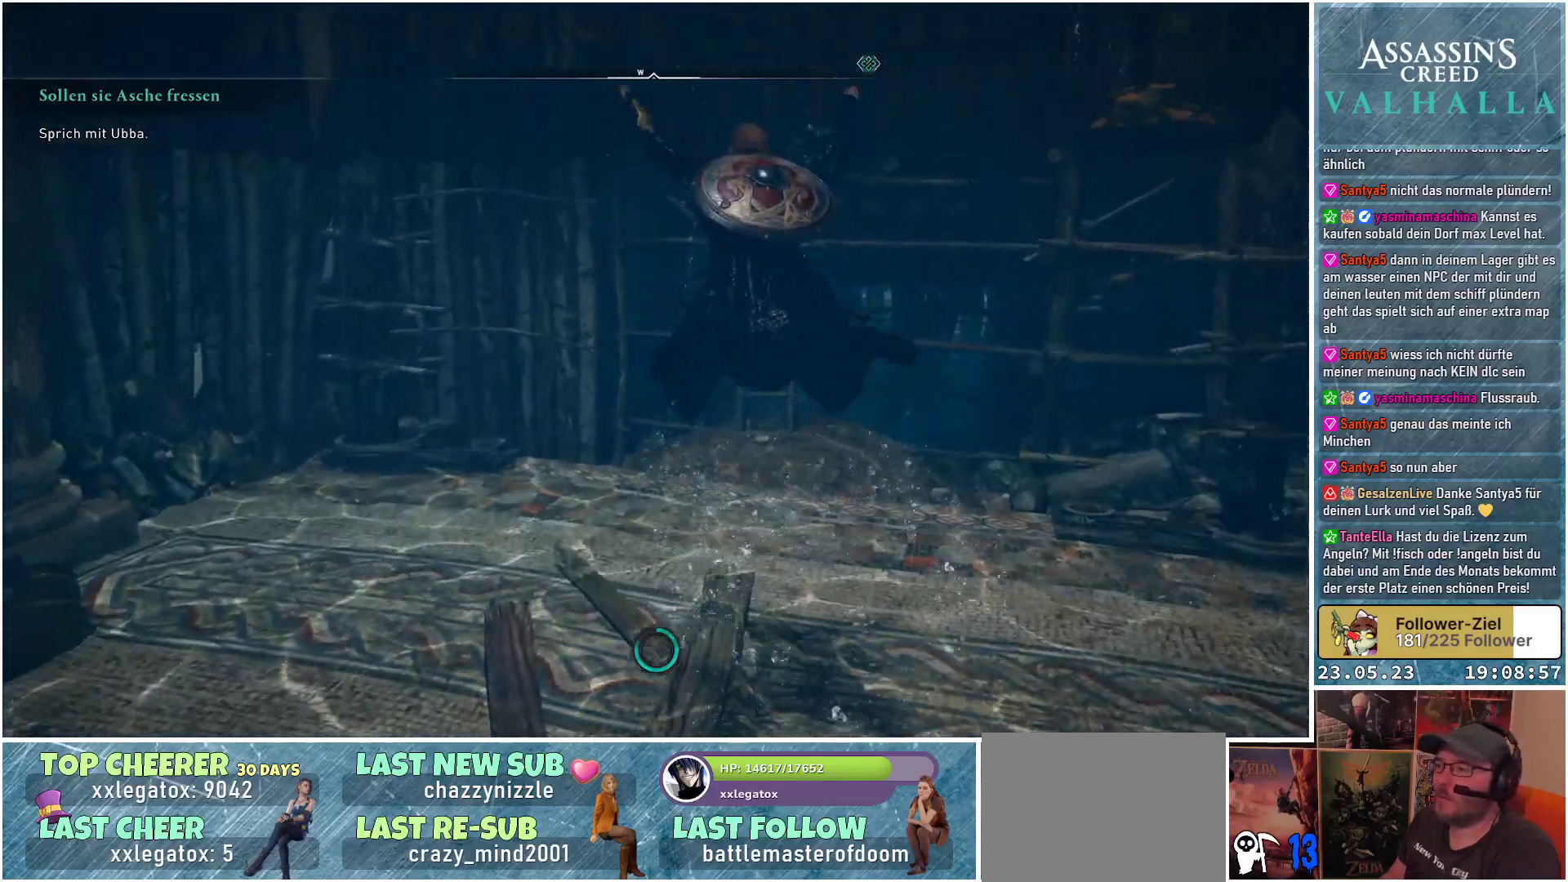
{"buttons": [], "left_stick": "up", "right_stick": "center", "events": []}
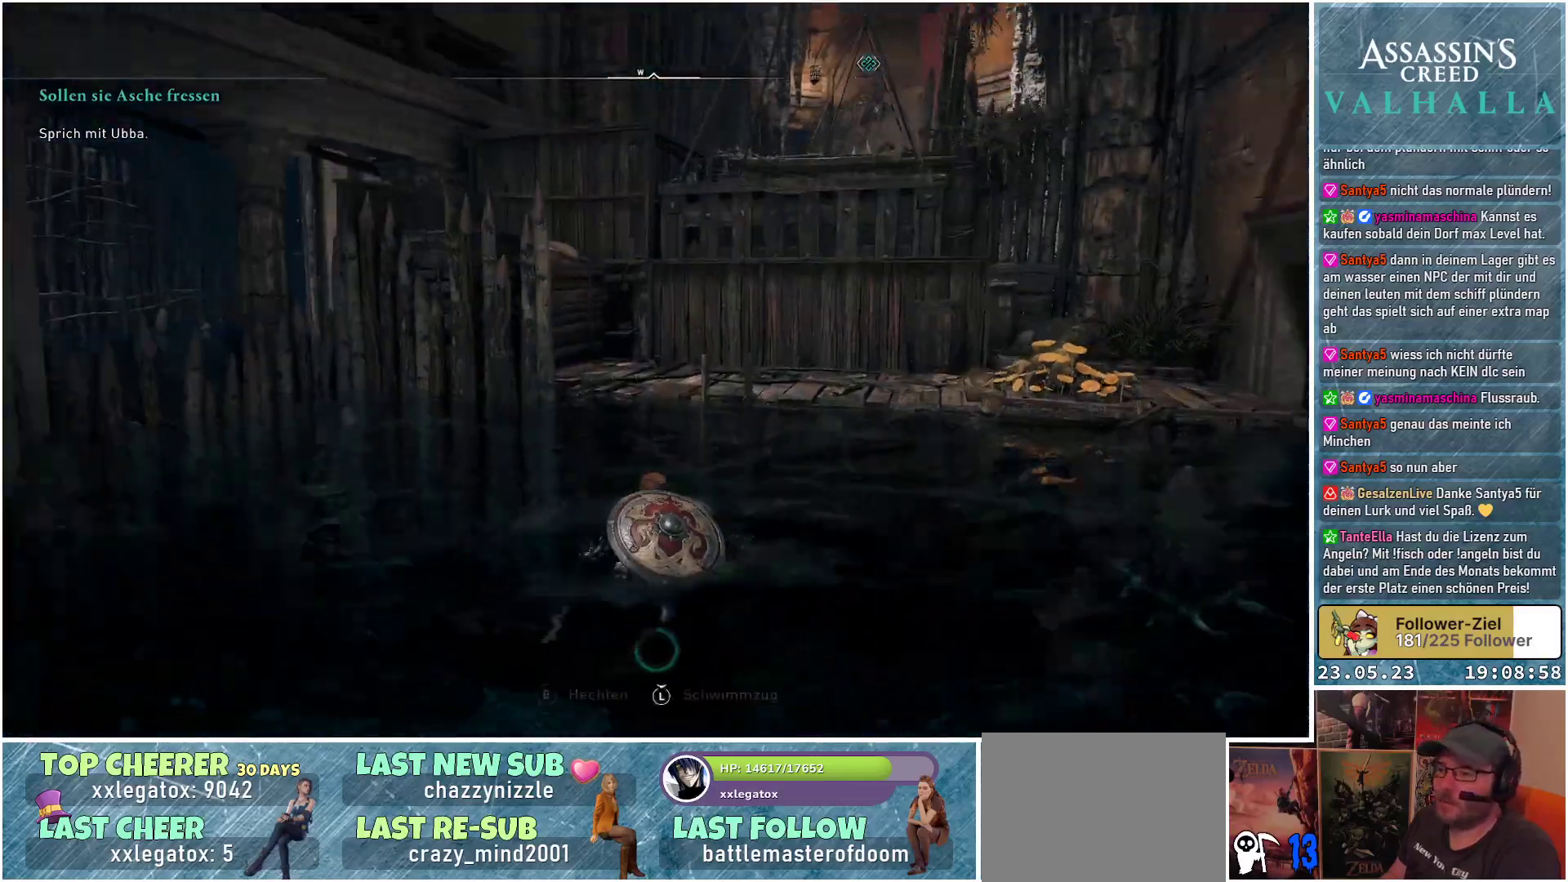
{"buttons": [], "left_stick": "up", "right_stick": "down", "events": [[400, "right_stick", "down-right"], [483, "right_stick", "down"]]}
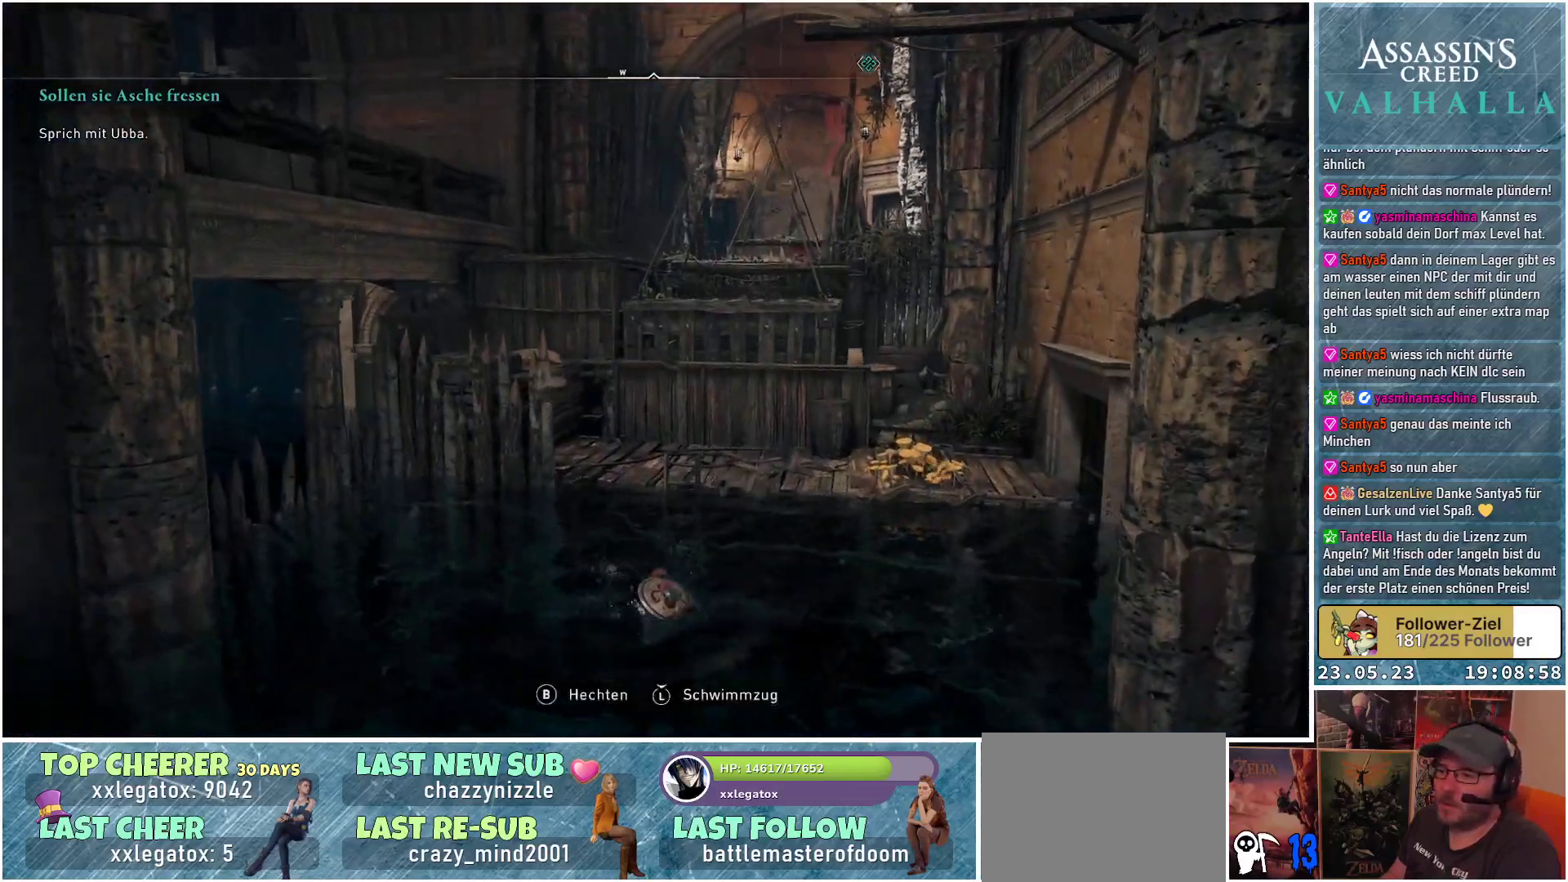
{"buttons": [], "left_stick": "up", "right_stick": "center", "events": [[467, "right_stick", "center"]]}